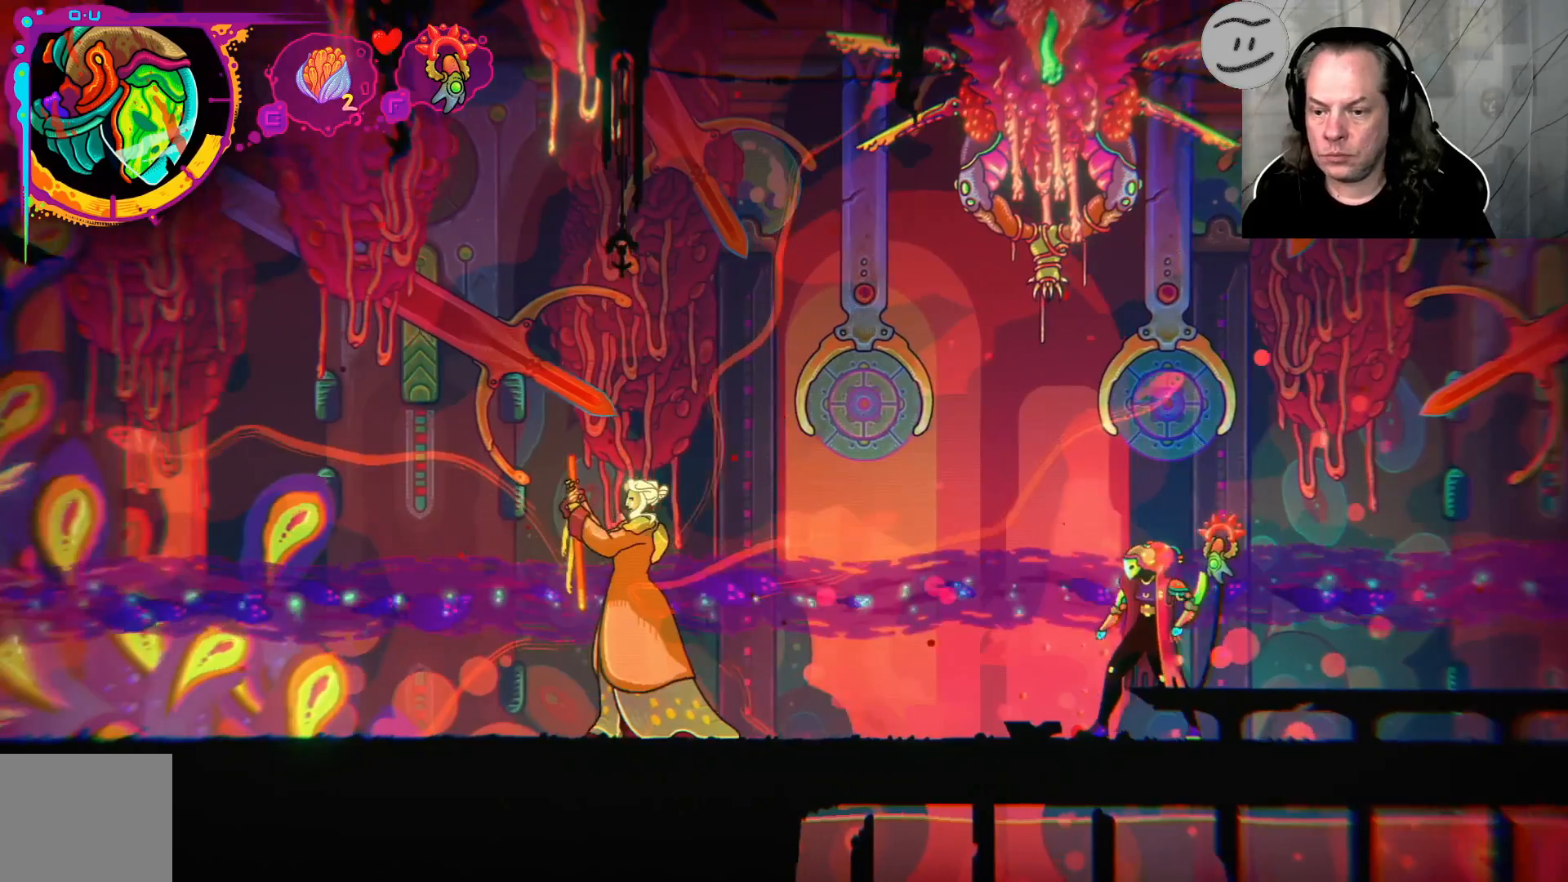
Gameplay with a controller (PlayStation layout); each line is a JSON object with the inputs held at the frame after it. "events" lists button and stick changes between this image and that frame as [ms after this image, input, new state], when the widget could be followed in between.
{"buttons": [], "left_stick": "center", "right_stick": "center", "events": [[167, "left_stick", "center"]]}
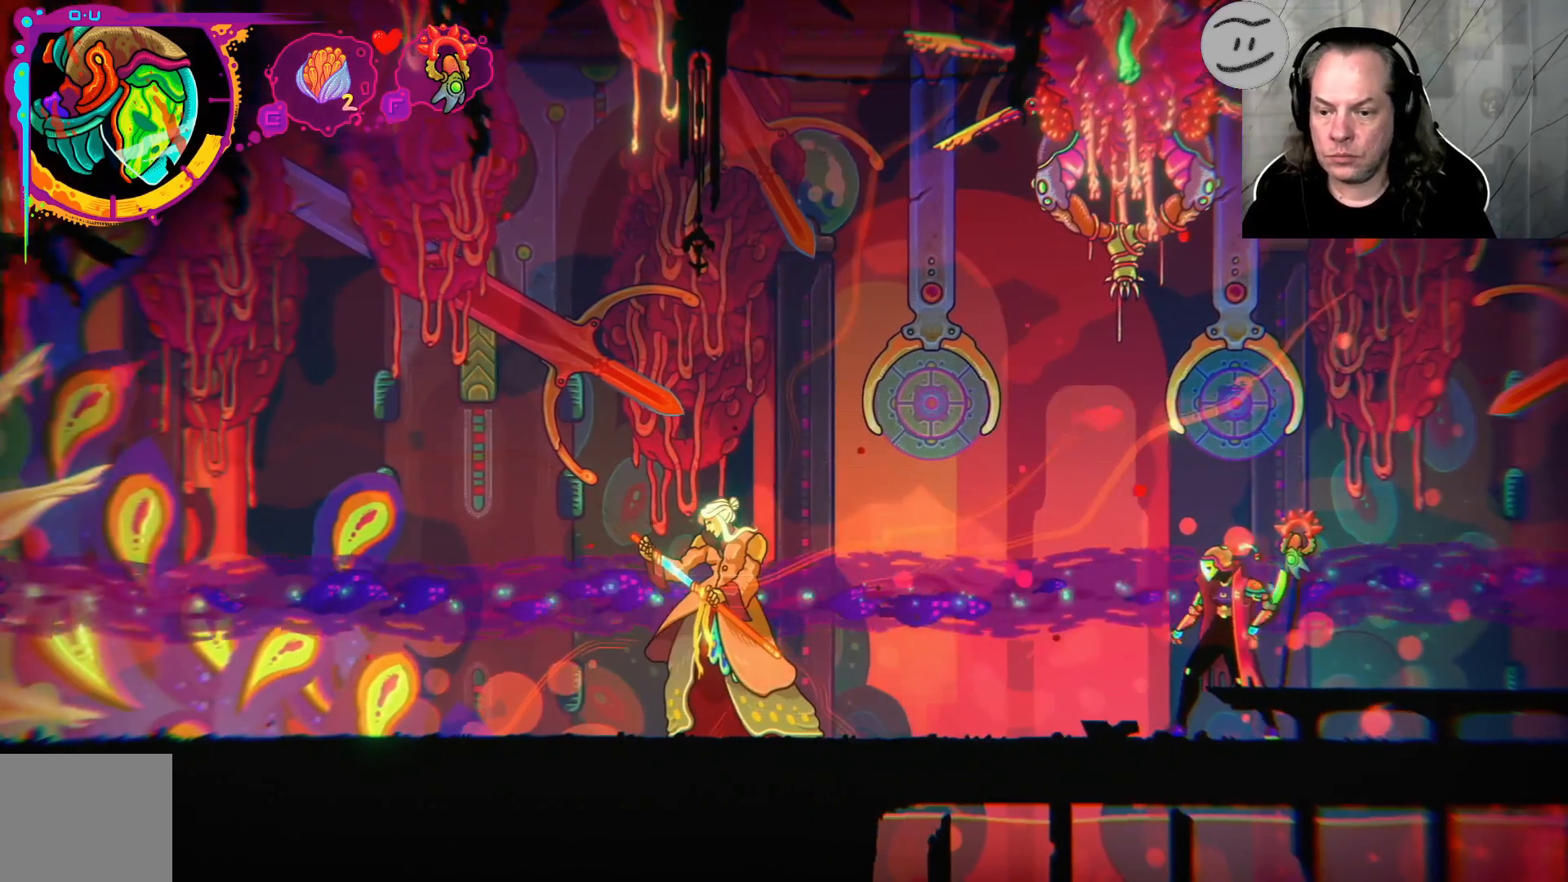
{"buttons": [], "left_stick": "center", "right_stick": "center", "events": []}
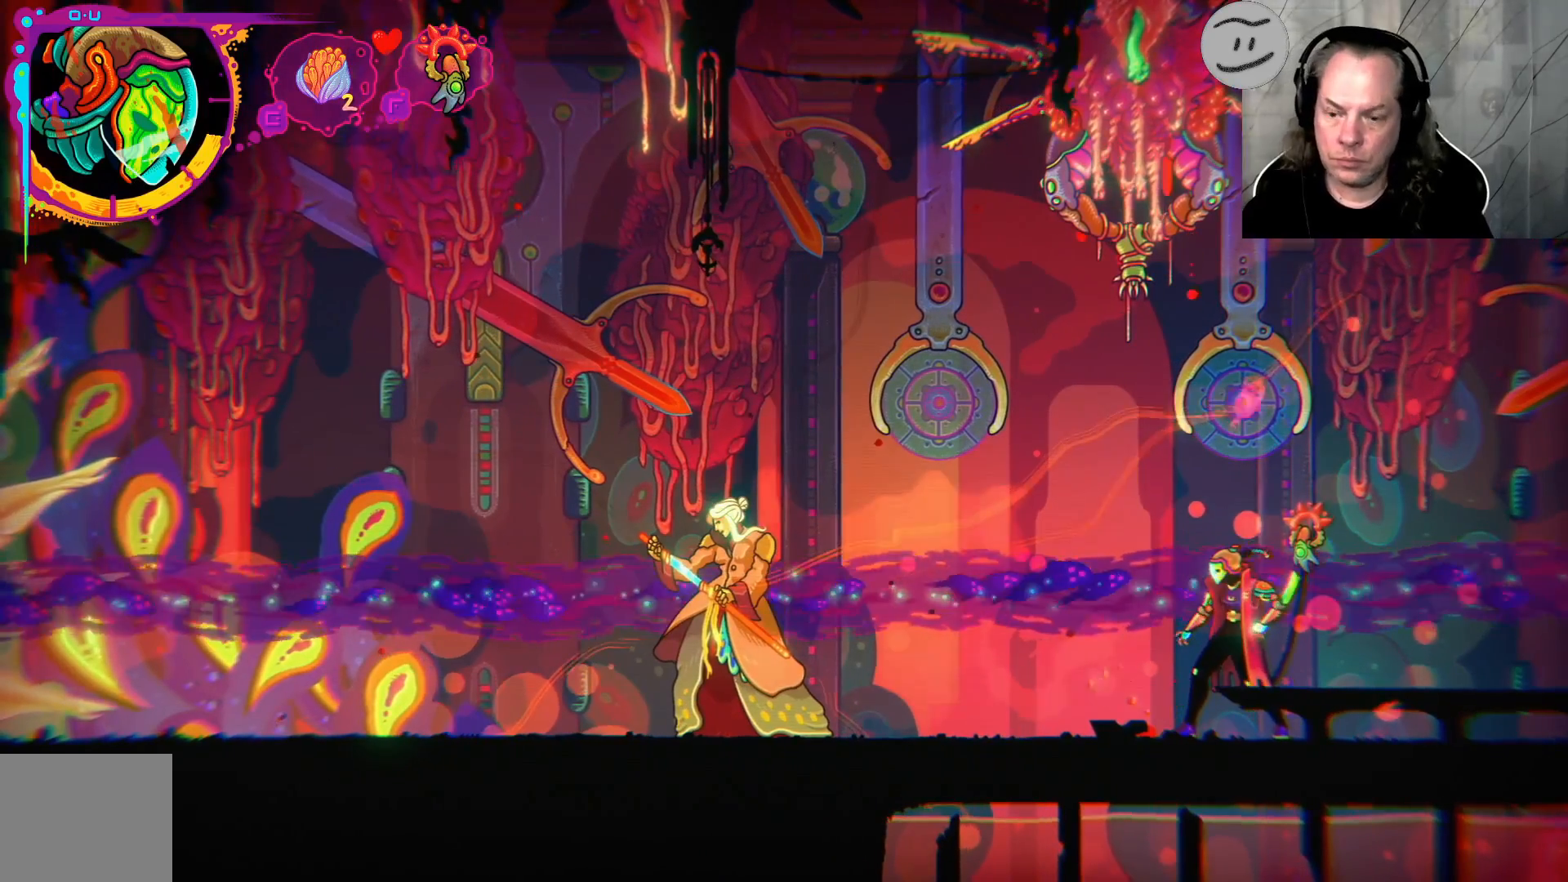
{"buttons": [], "left_stick": "center", "right_stick": "center", "events": []}
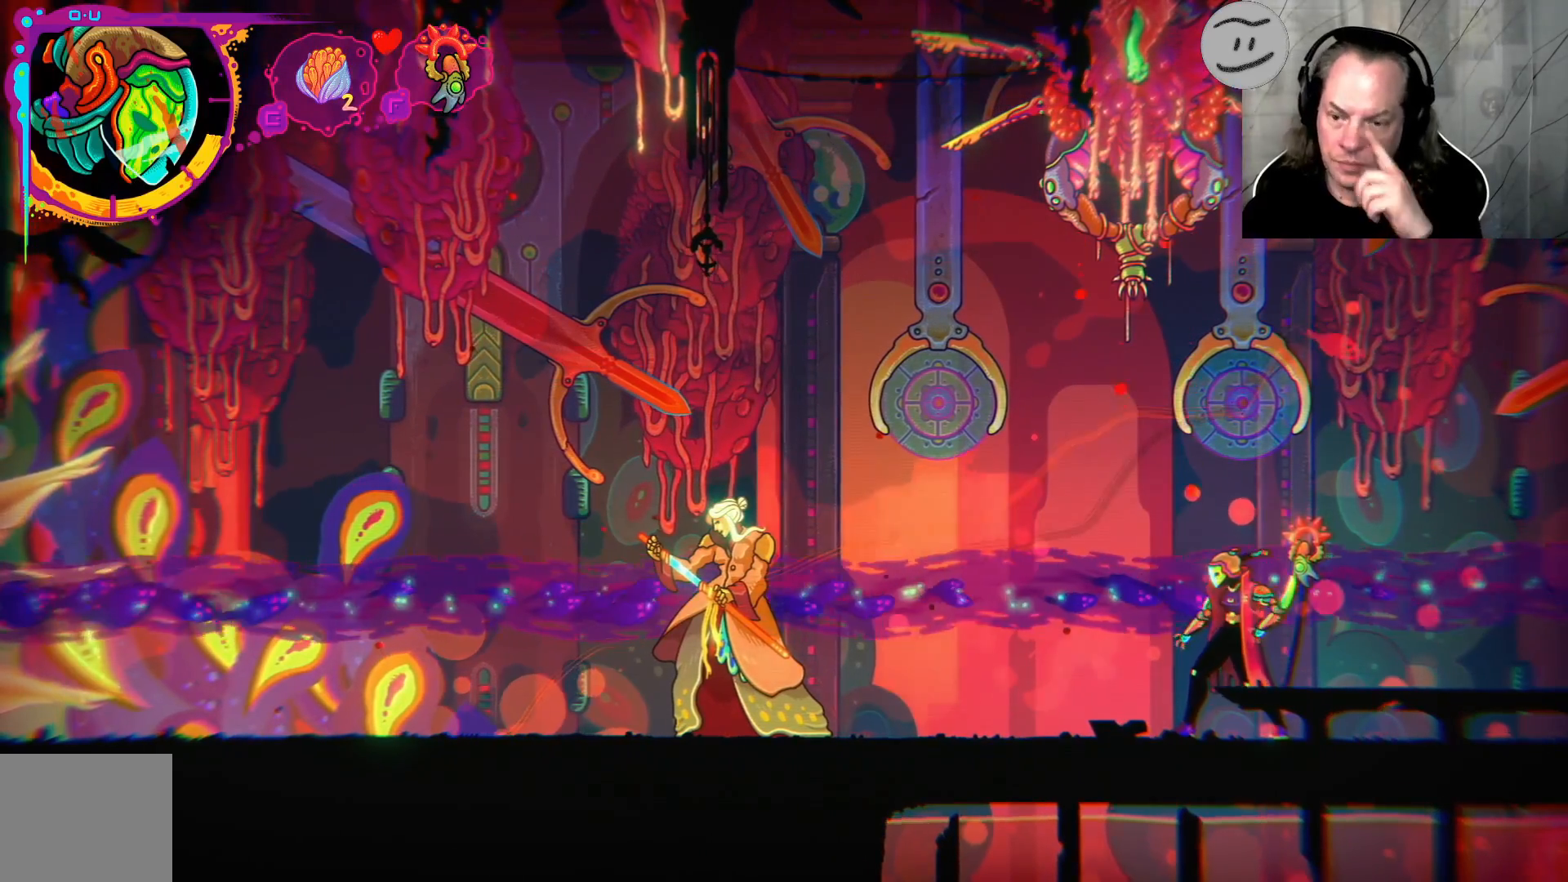
{"buttons": [], "left_stick": "center", "right_stick": "center", "events": []}
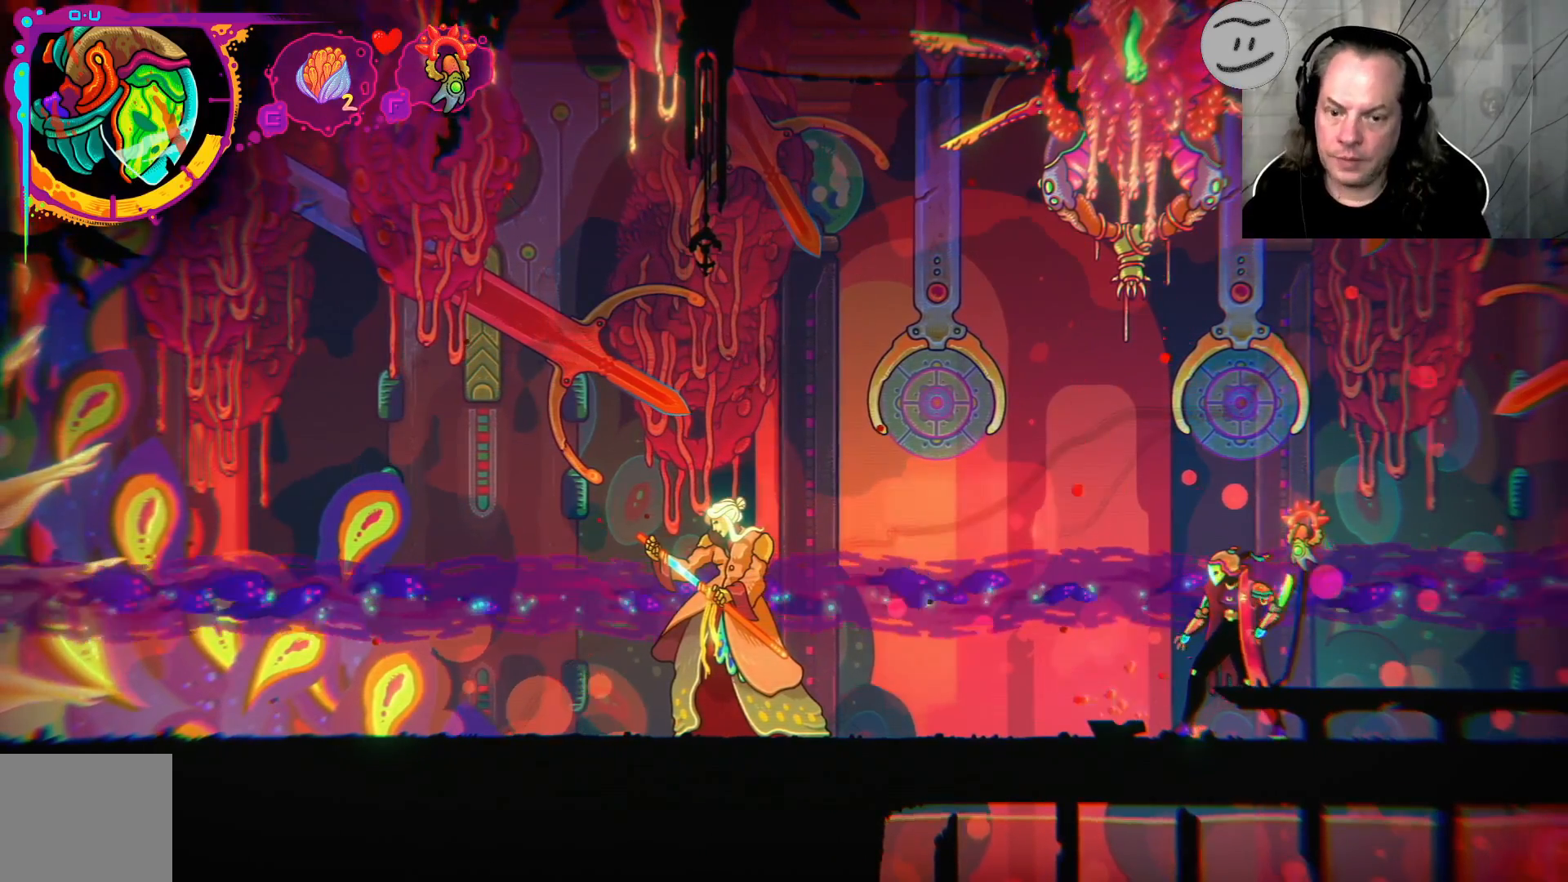
{"buttons": [], "left_stick": "center", "right_stick": "center", "events": []}
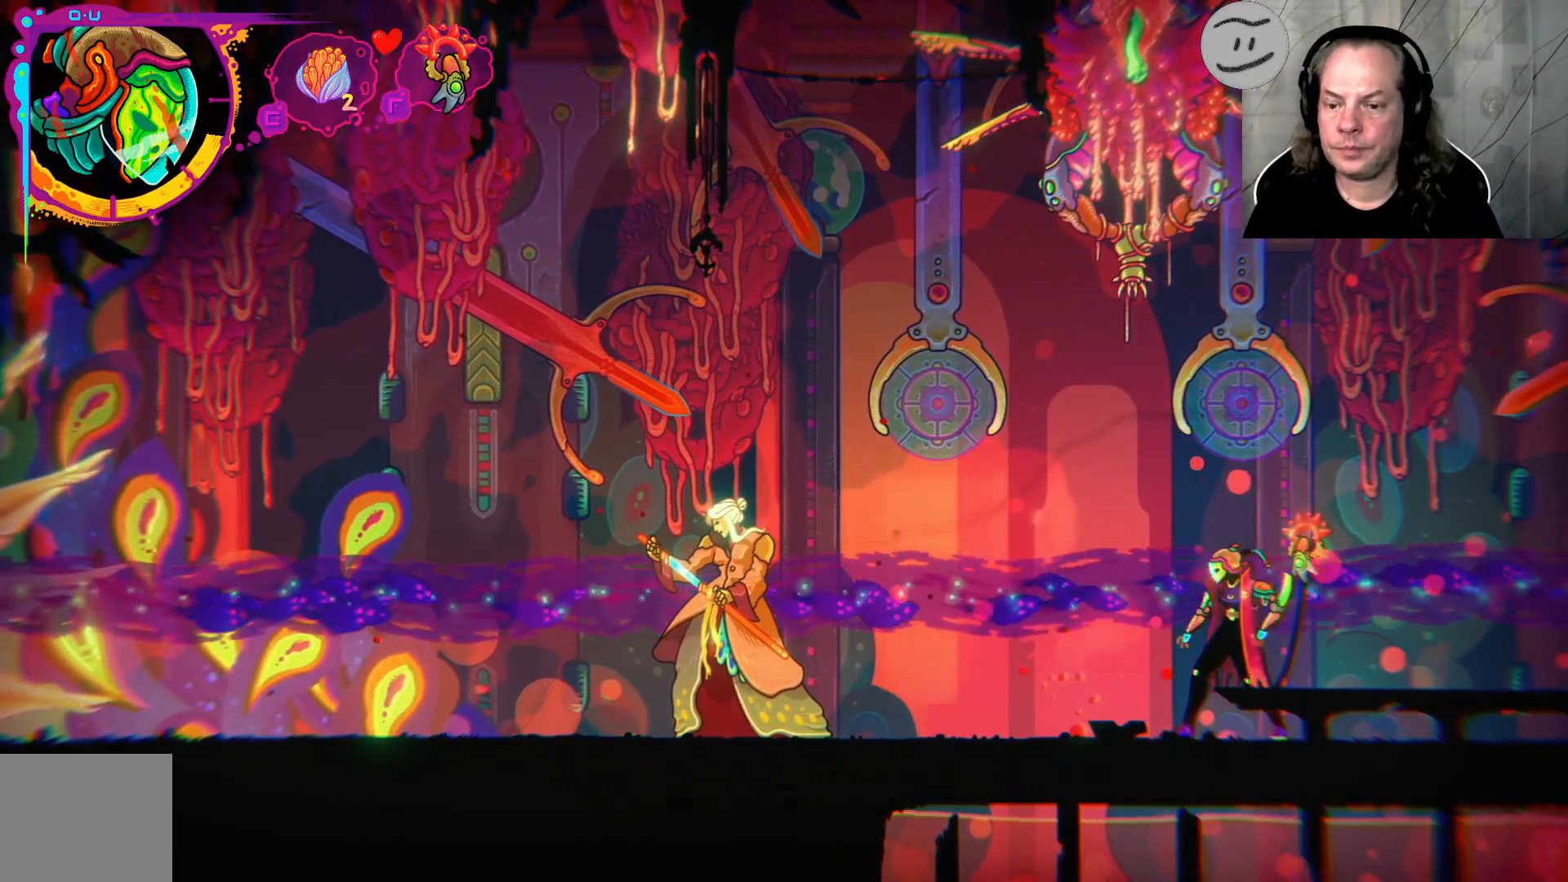
{"buttons": [], "left_stick": "center", "right_stick": "center", "events": []}
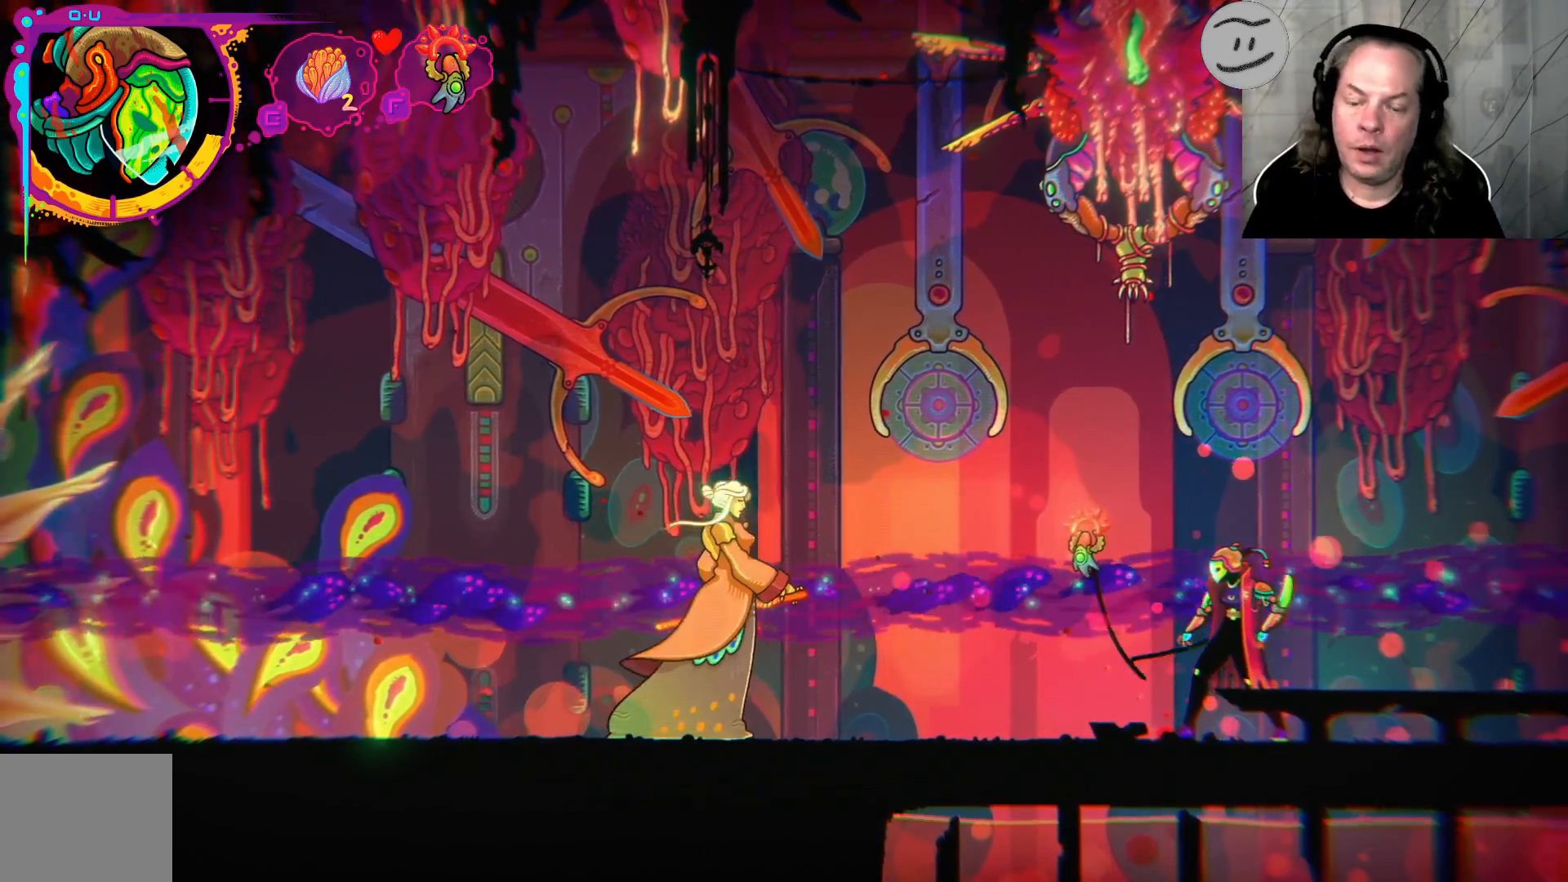
{"buttons": [], "left_stick": "center", "right_stick": "center", "events": []}
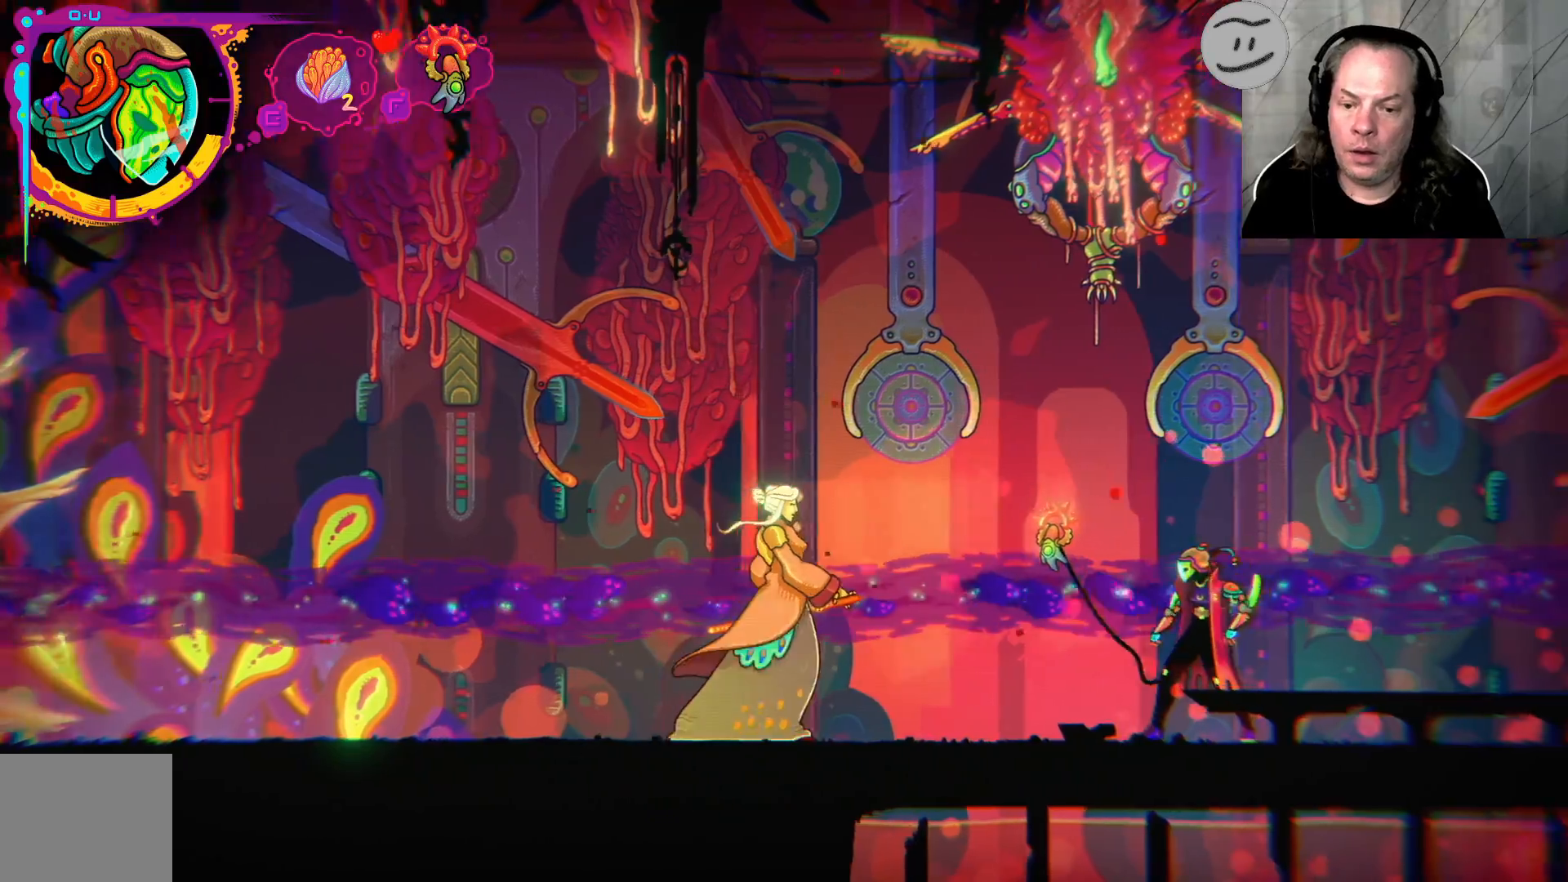
{"buttons": [], "left_stick": "center", "right_stick": "center", "events": []}
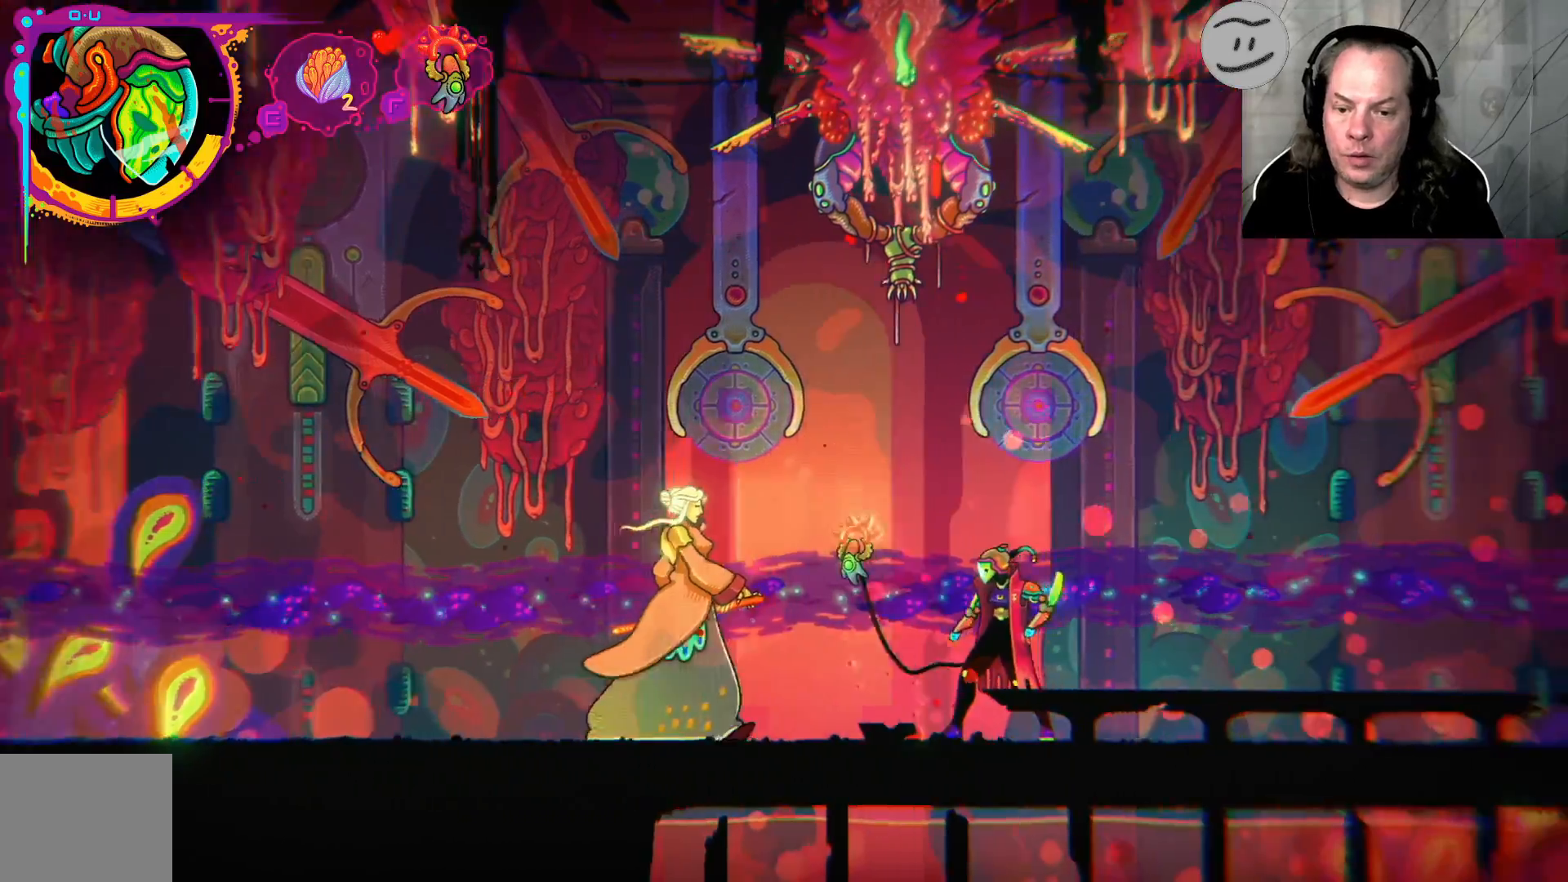
{"buttons": [], "left_stick": "center", "right_stick": "center", "events": []}
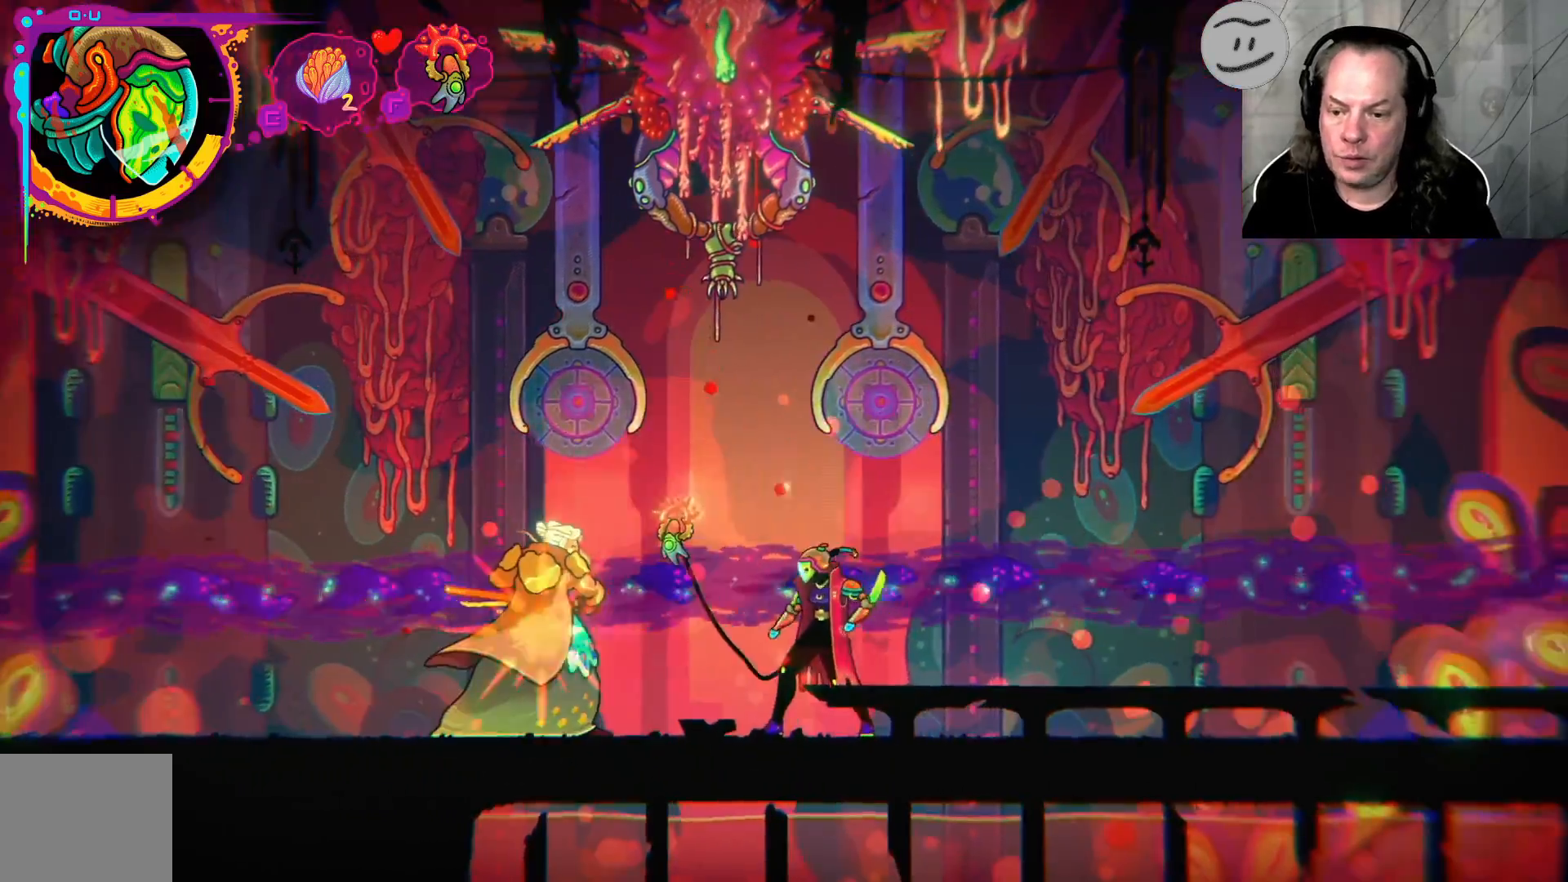
{"buttons": ["CIRCLE"], "left_stick": "right", "right_stick": "center", "events": [[167, "left_stick", "right"], [300, "CIRCLE", "down"]]}
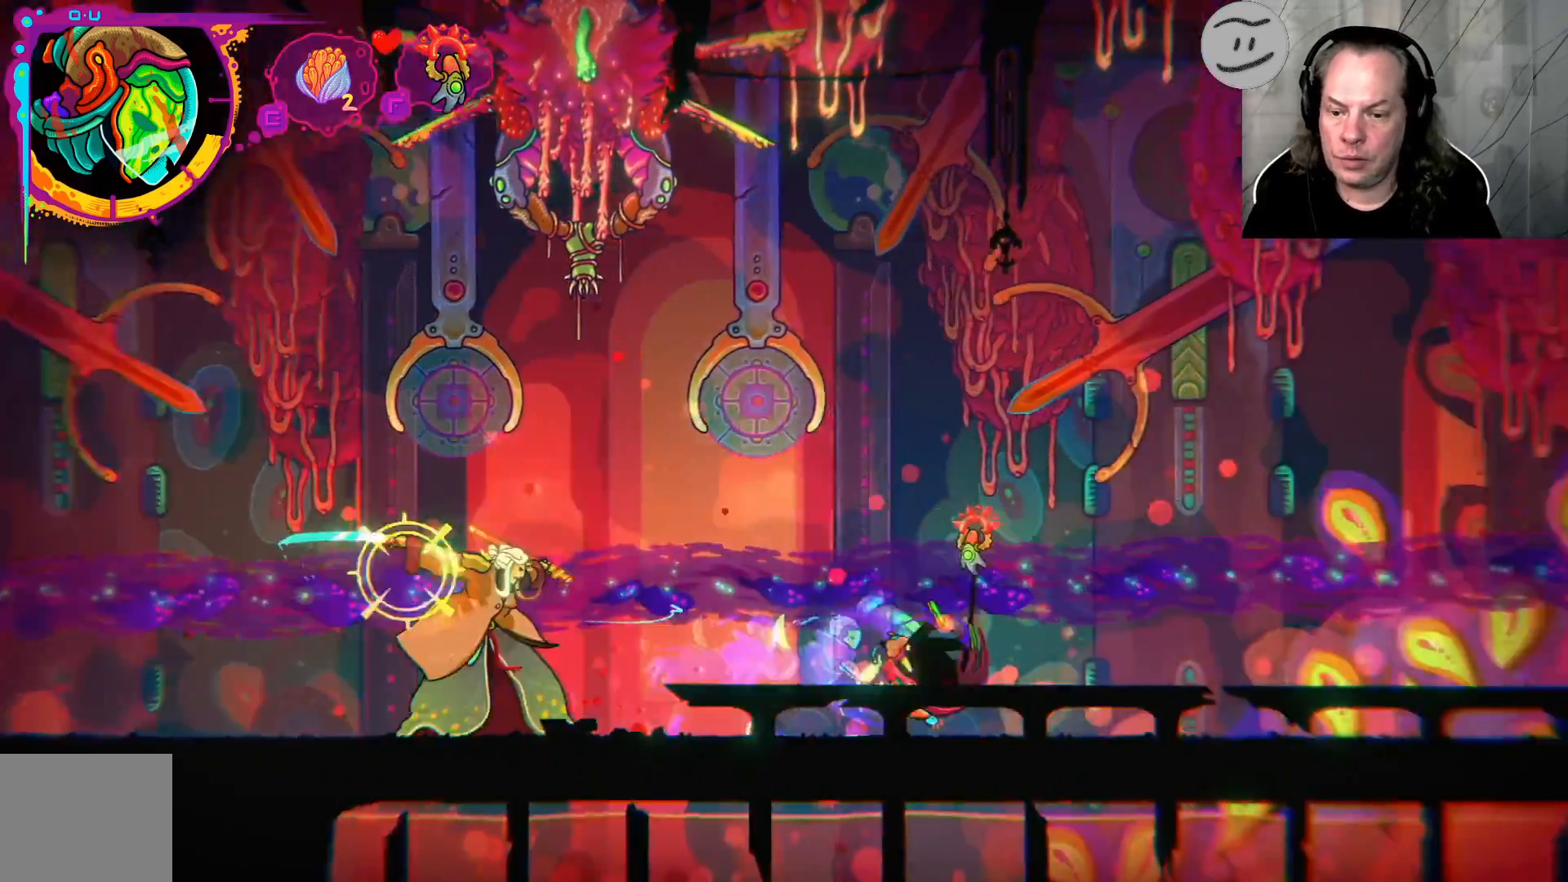
{"buttons": [], "left_stick": "right", "right_stick": "center", "events": [[200, "CIRCLE", "up"]]}
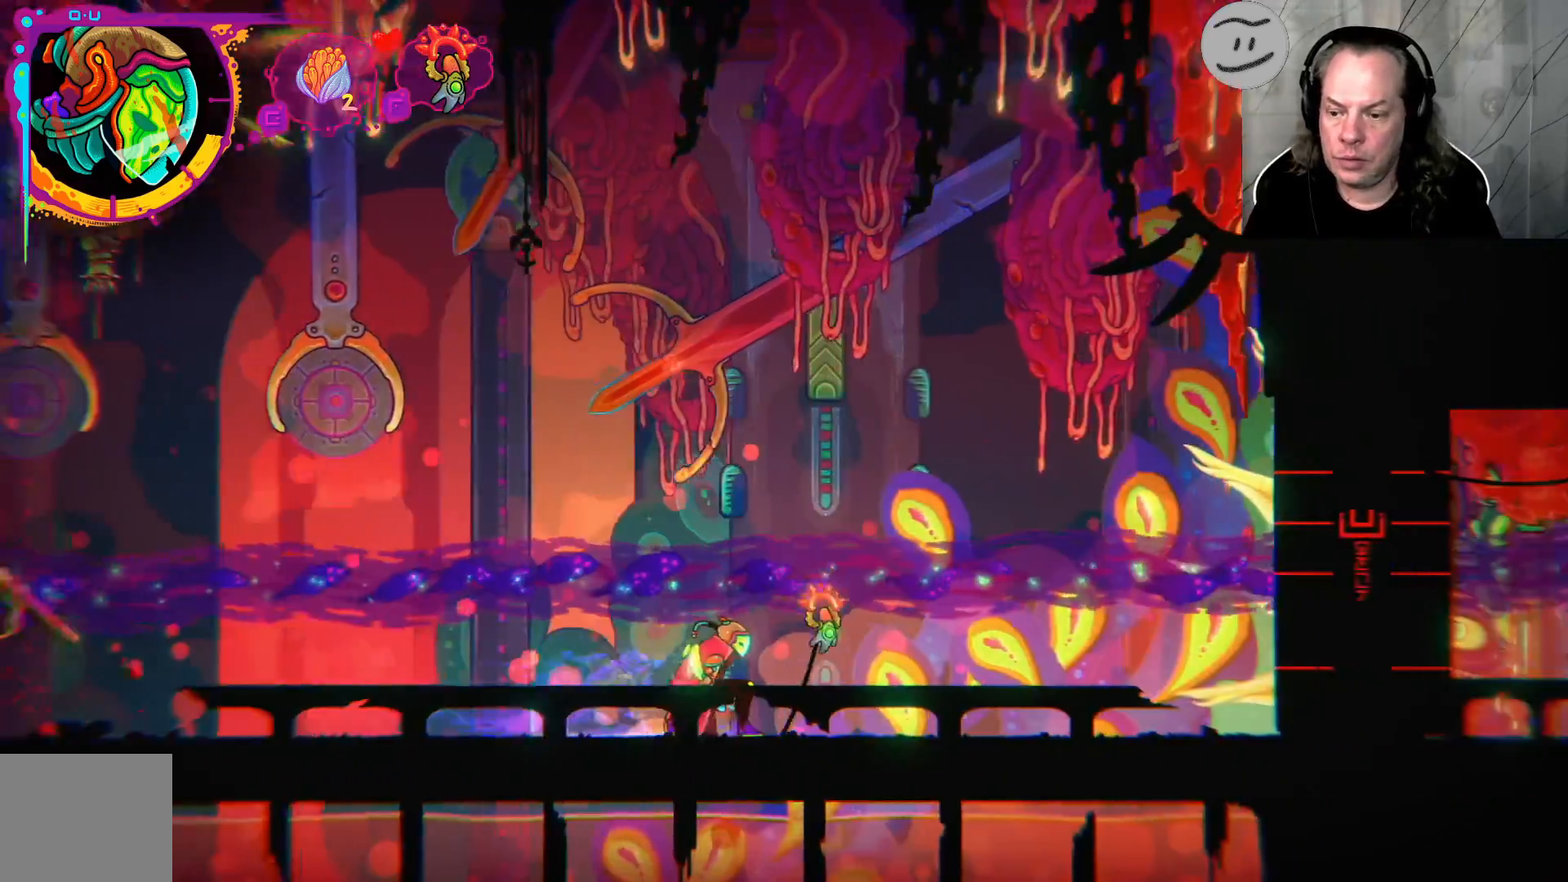
{"buttons": [], "left_stick": "left", "right_stick": "center", "events": [[233, "left_stick", "center"], [300, "left_stick", "left"]]}
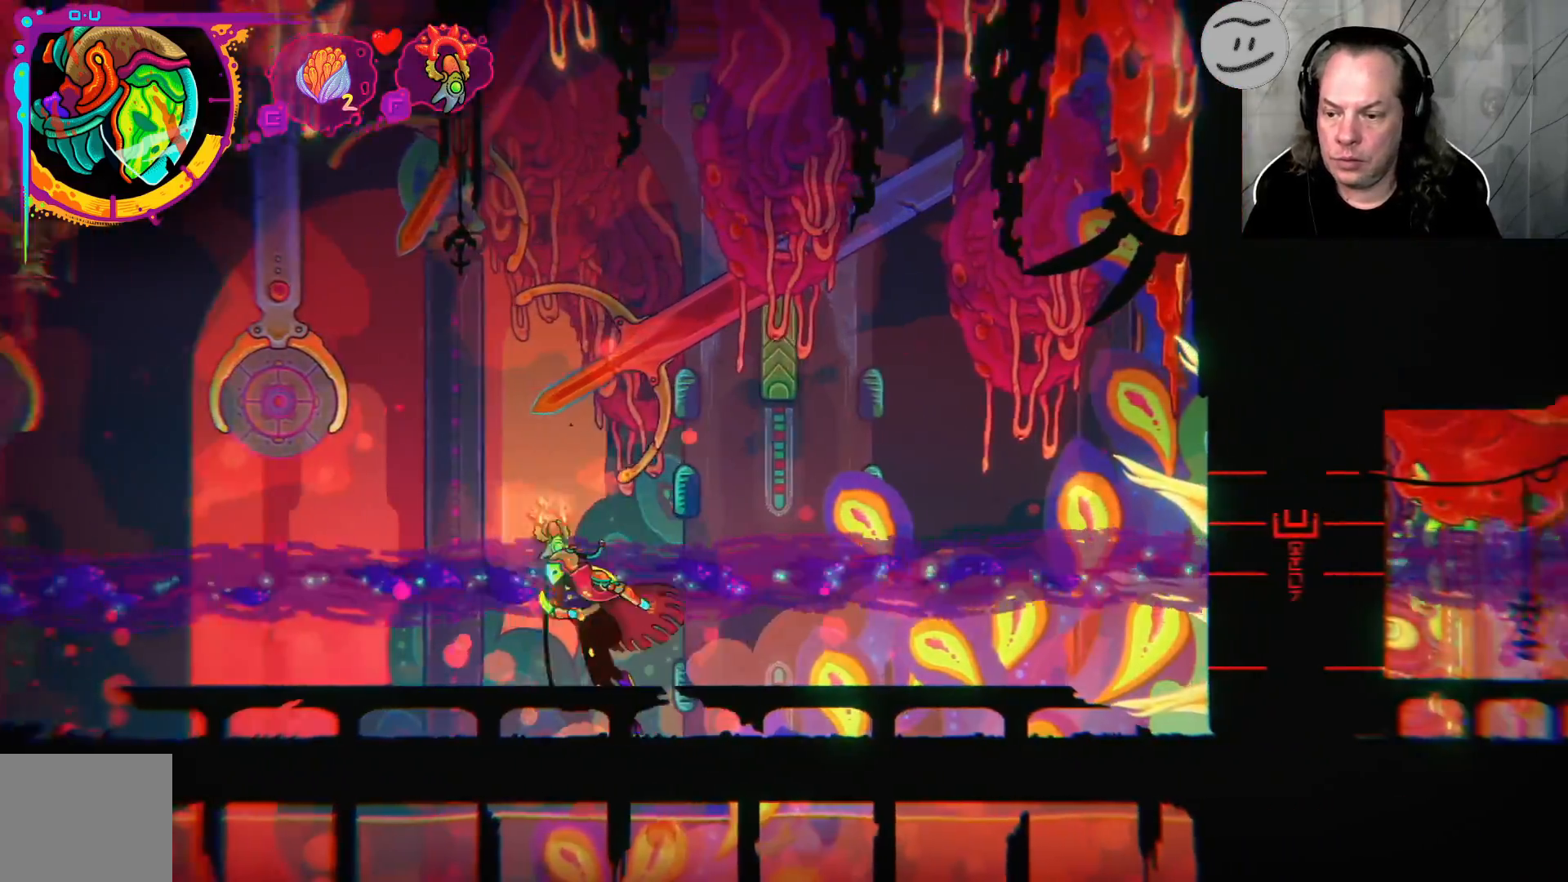
{"buttons": [], "left_stick": "left", "right_stick": "center", "events": []}
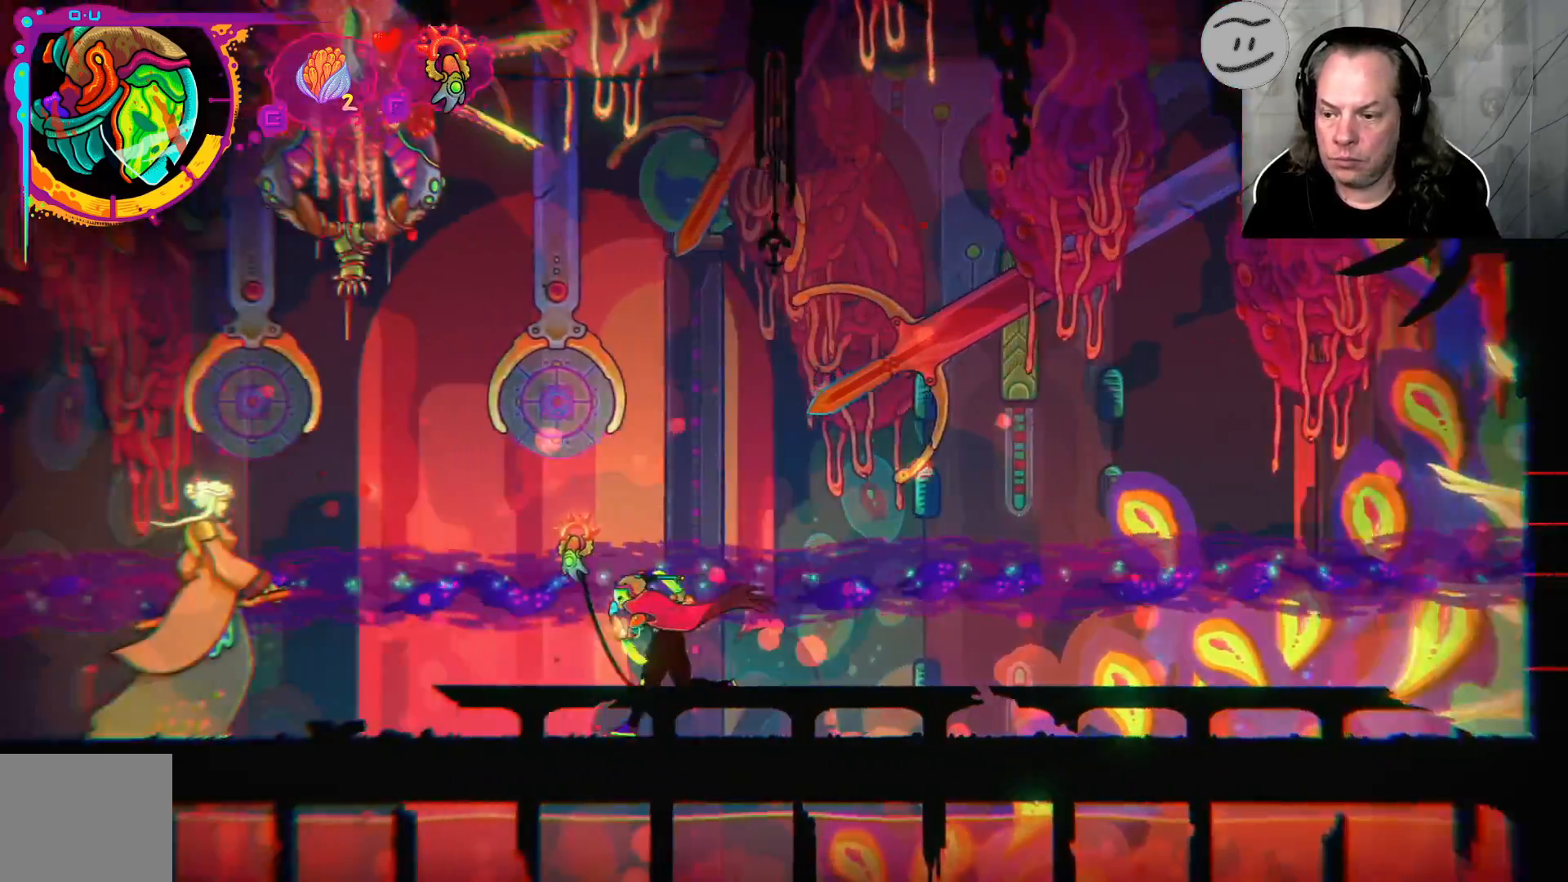
{"buttons": [], "left_stick": "left", "right_stick": "center", "events": []}
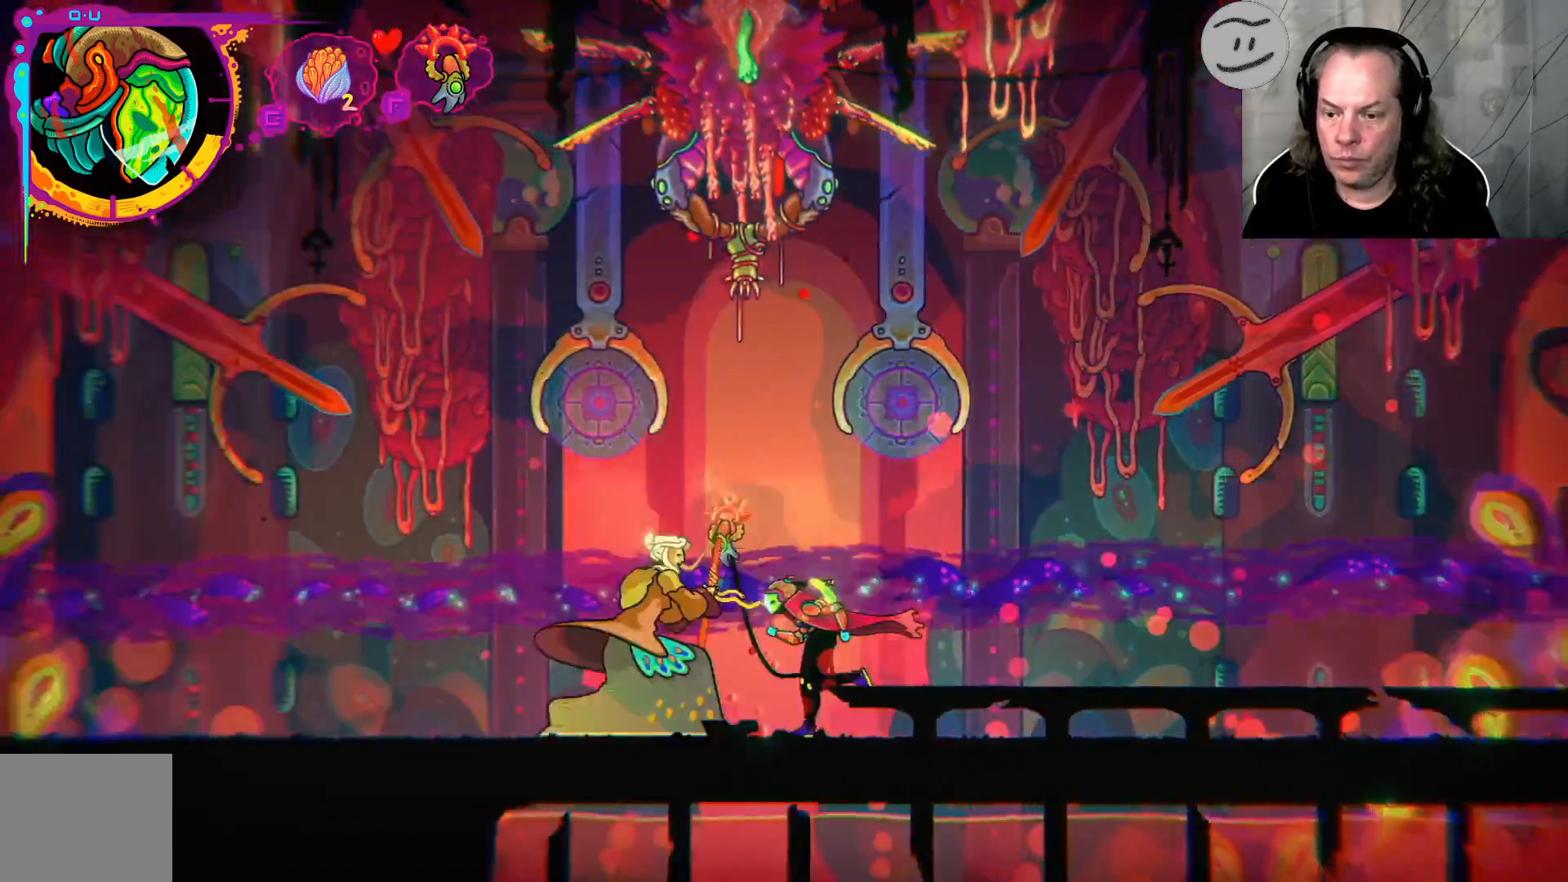
{"buttons": ["CIRCLE"], "left_stick": "left", "right_stick": "center", "events": [[233, "CIRCLE", "down"]]}
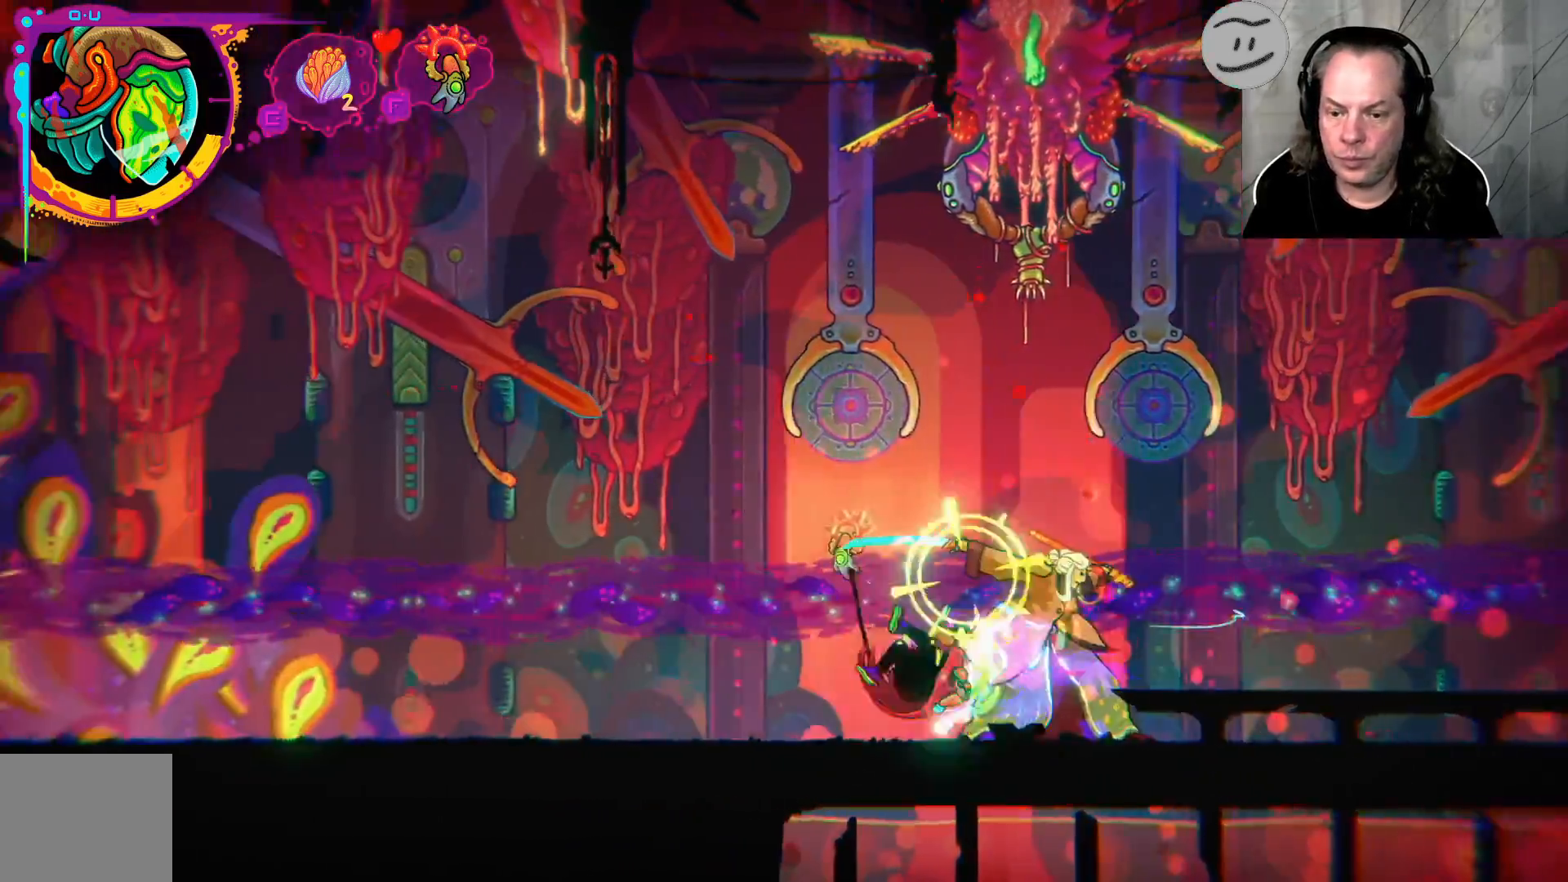
{"buttons": ["TRIANGLE"], "left_stick": "right", "right_stick": "center", "events": [[67, "CIRCLE", "up"], [400, "left_stick", "right"], [467, "TRIANGLE", "down"]]}
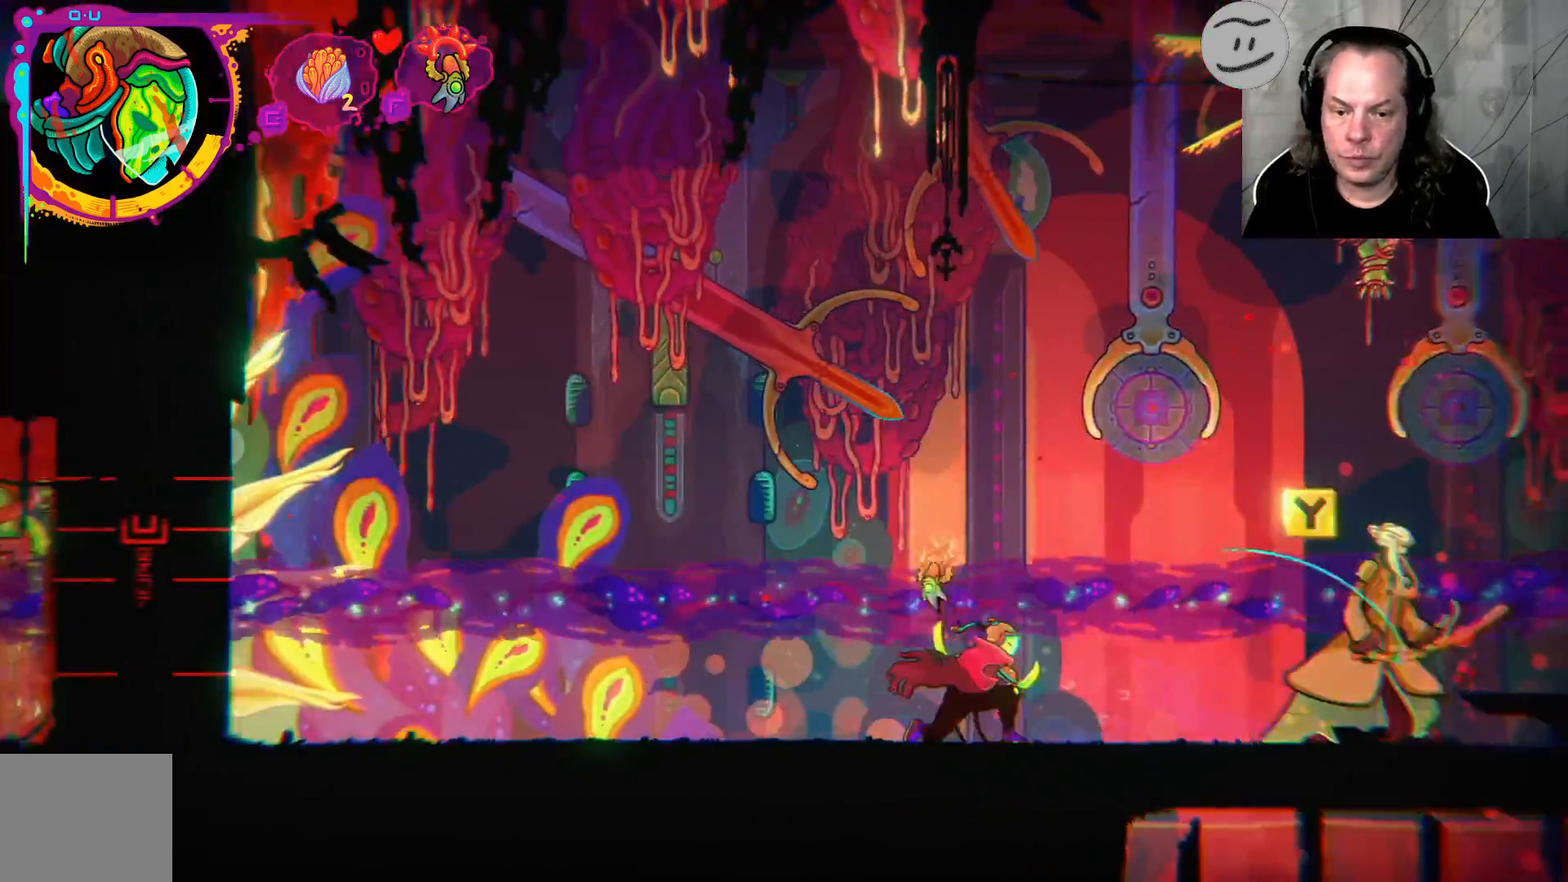
{"buttons": [], "left_stick": "center", "right_stick": "center", "events": [[133, "TRIANGLE", "up"], [200, "TRIANGLE", "down"], [300, "TRIANGLE", "up"], [367, "TRIANGLE", "down"], [500, "TRIANGLE", "up"], [500, "left_stick", "center"]]}
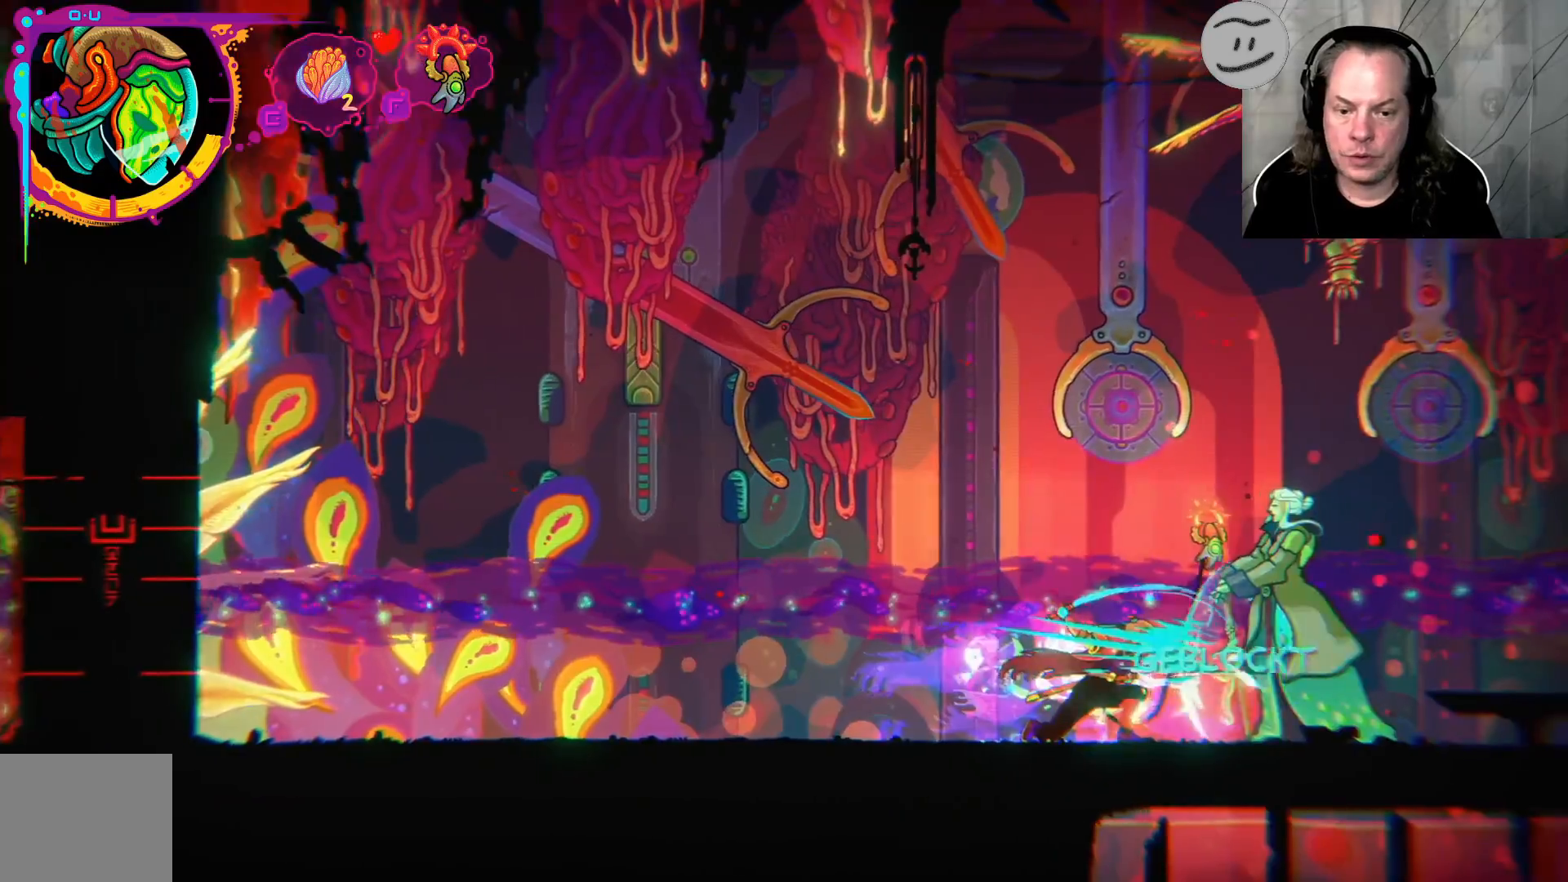
{"buttons": ["TRIANGLE"], "left_stick": "center", "right_stick": "center", "events": [[67, "TRIANGLE", "down"], [167, "TRIANGLE", "up"], [233, "TRIANGLE", "down"], [433, "TRIANGLE", "up"], [500, "TRIANGLE", "down"]]}
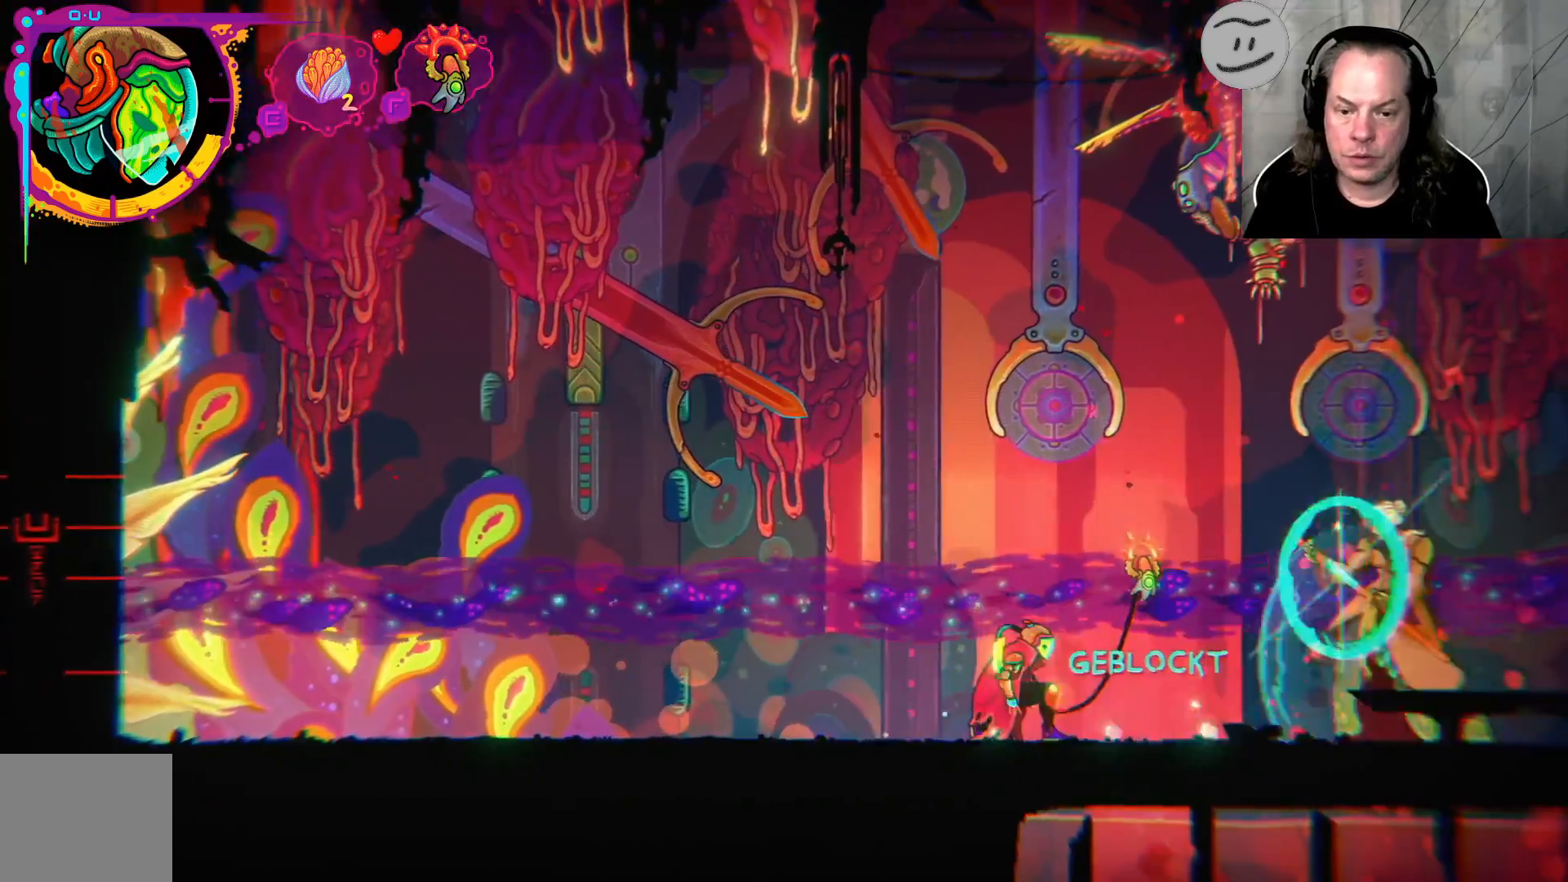
{"buttons": [], "left_stick": "right", "right_stick": "center", "events": [[133, "TRIANGLE", "up"], [267, "left_stick", "right"]]}
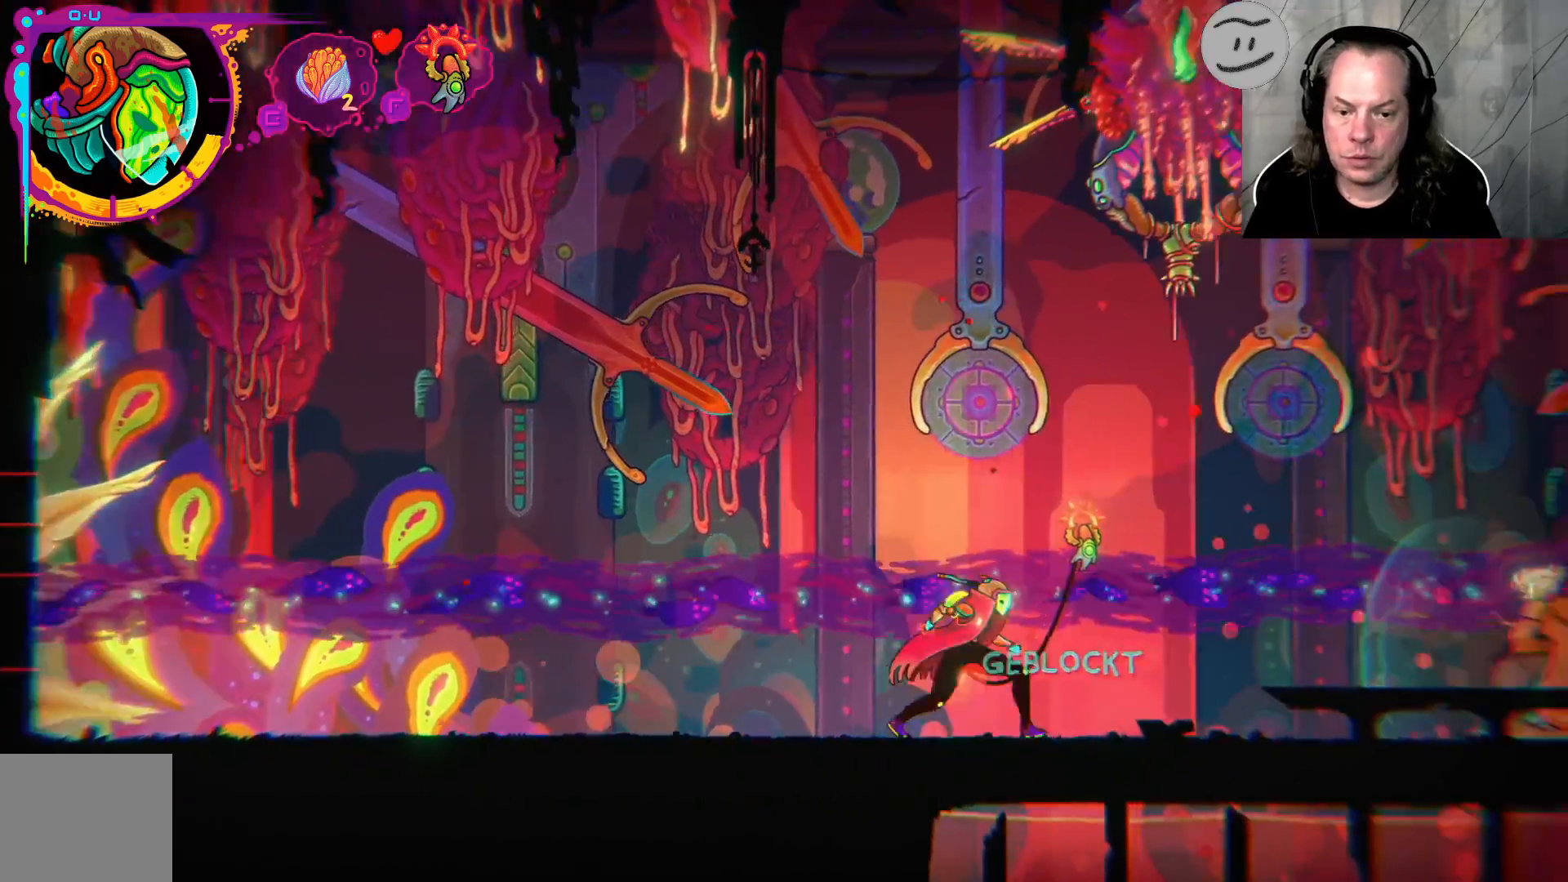
{"buttons": [], "left_stick": "right", "right_stick": "center", "events": []}
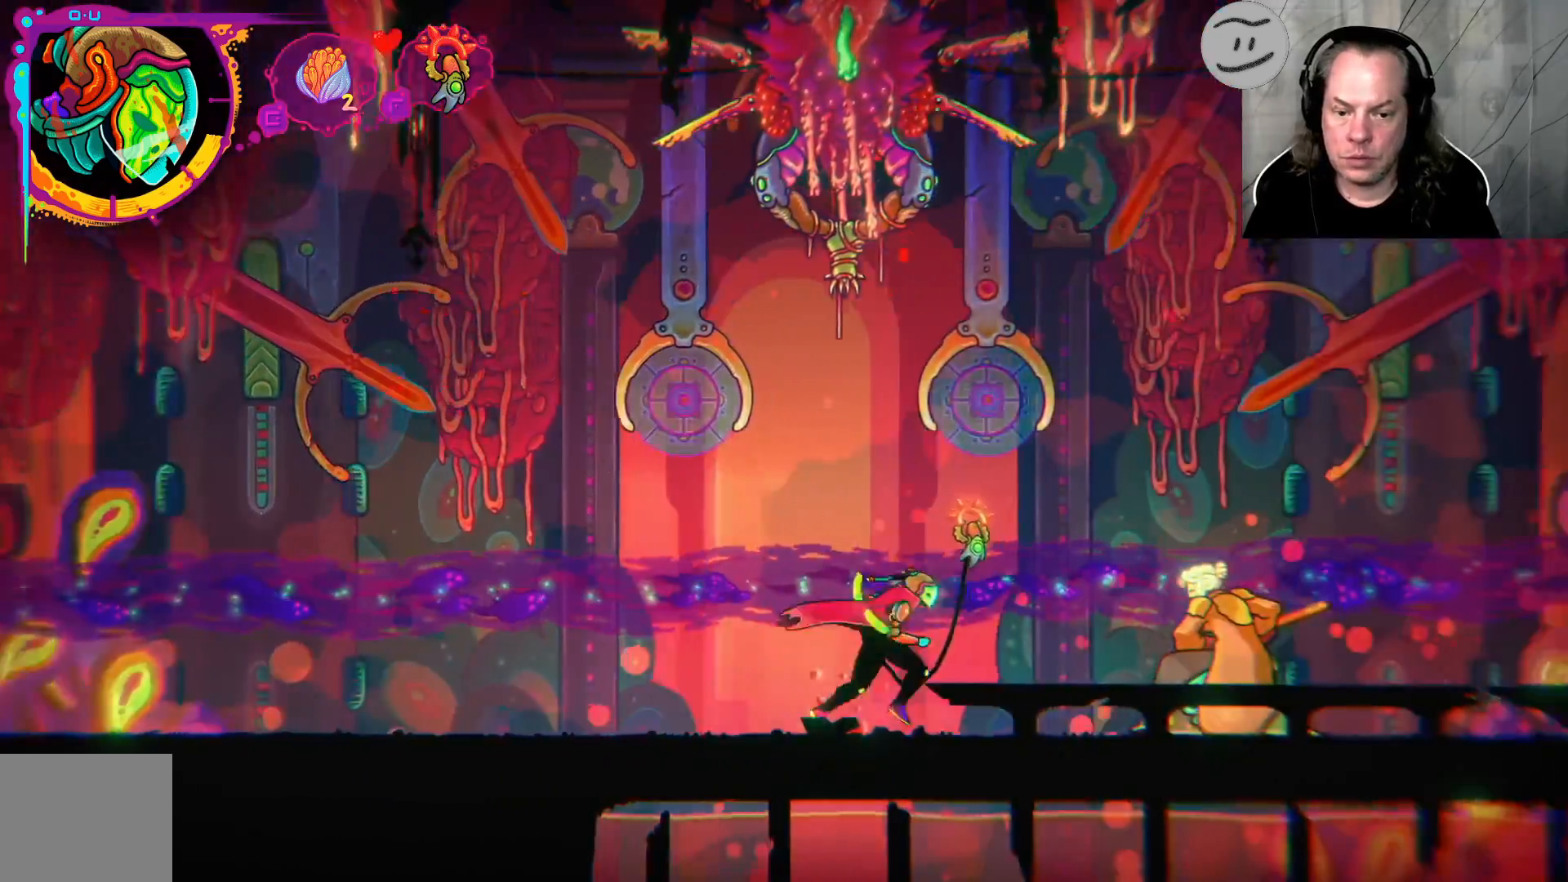
{"buttons": ["CIRCLE"], "left_stick": "right", "right_stick": "center", "events": [[233, "CIRCLE", "down"]]}
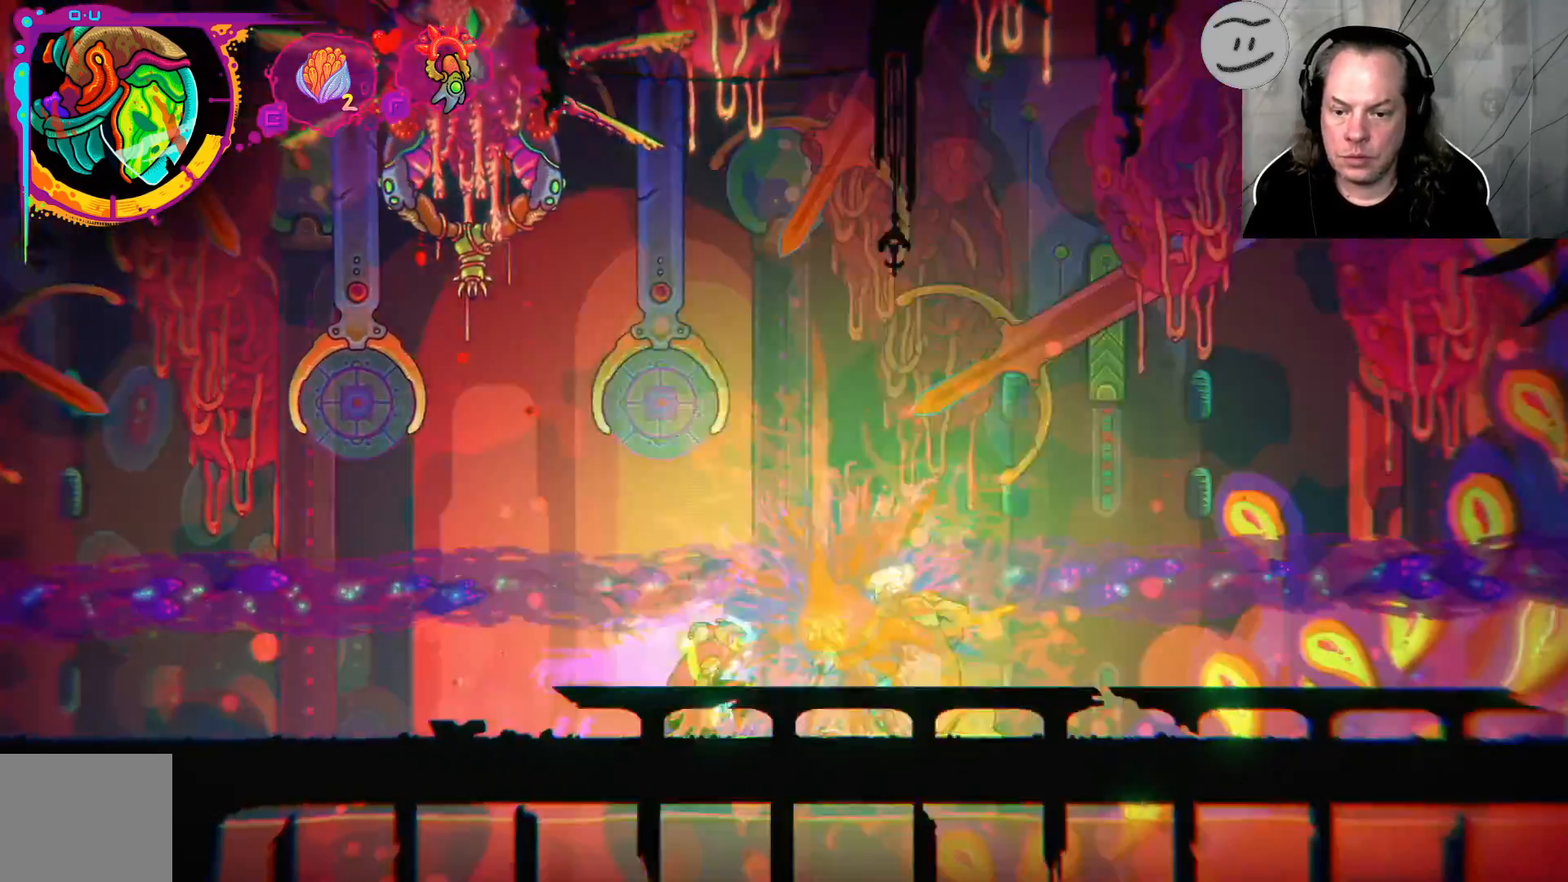
{"buttons": ["CIRCLE"], "left_stick": "right", "right_stick": "center", "events": [[67, "CIRCLE", "up"], [300, "CIRCLE", "down"], [400, "CIRCLE", "up"], [500, "CIRCLE", "down"]]}
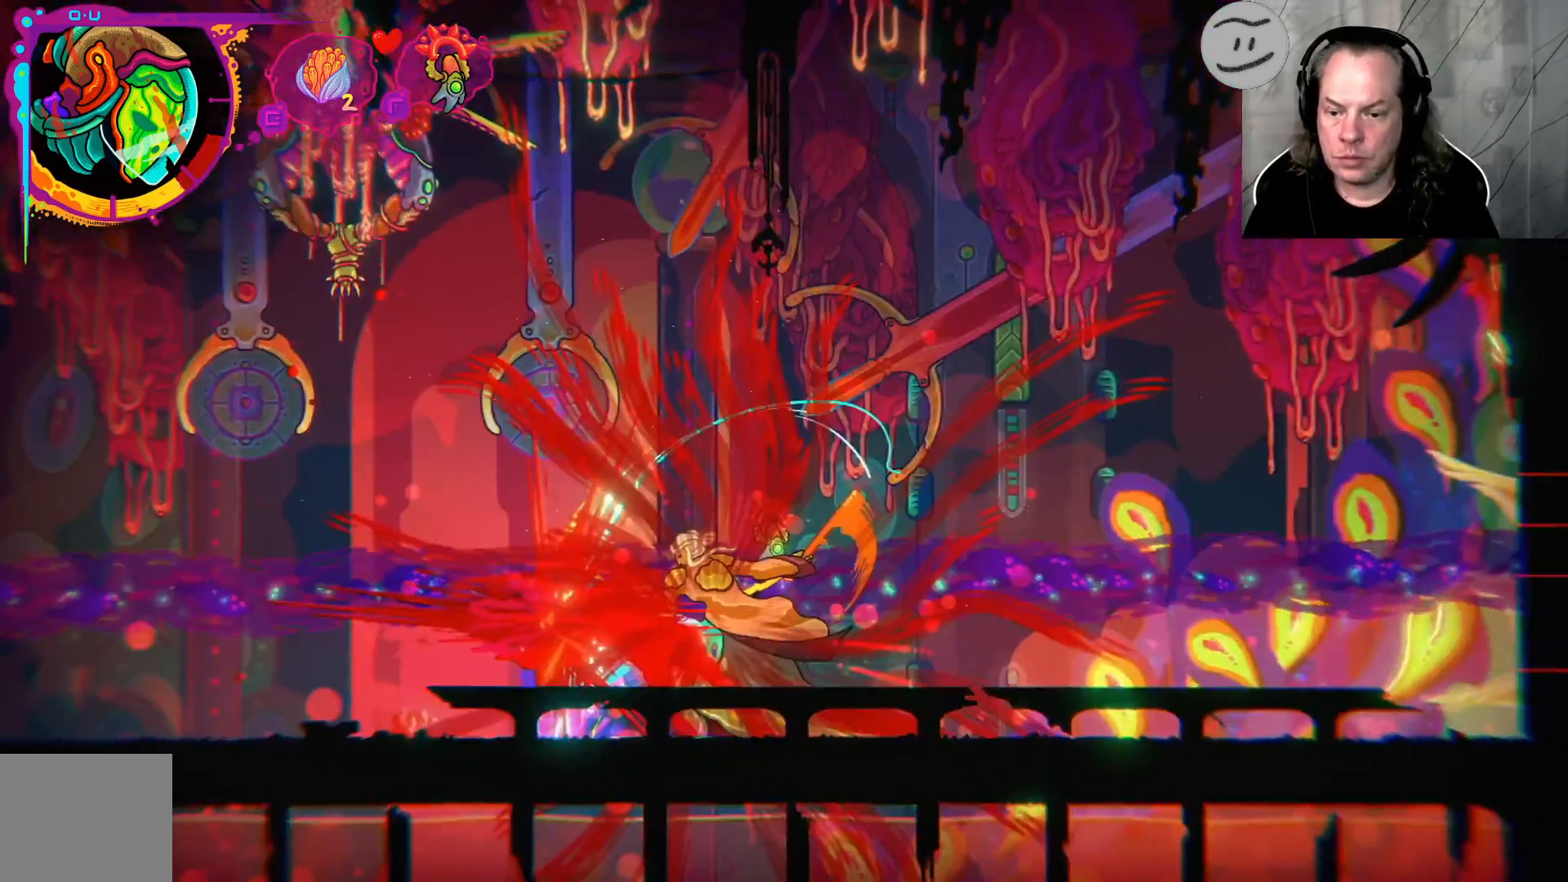
{"buttons": [], "left_stick": "right", "right_stick": "center", "events": [[100, "CIRCLE", "up"], [367, "CIRCLE", "down"], [467, "CIRCLE", "up"]]}
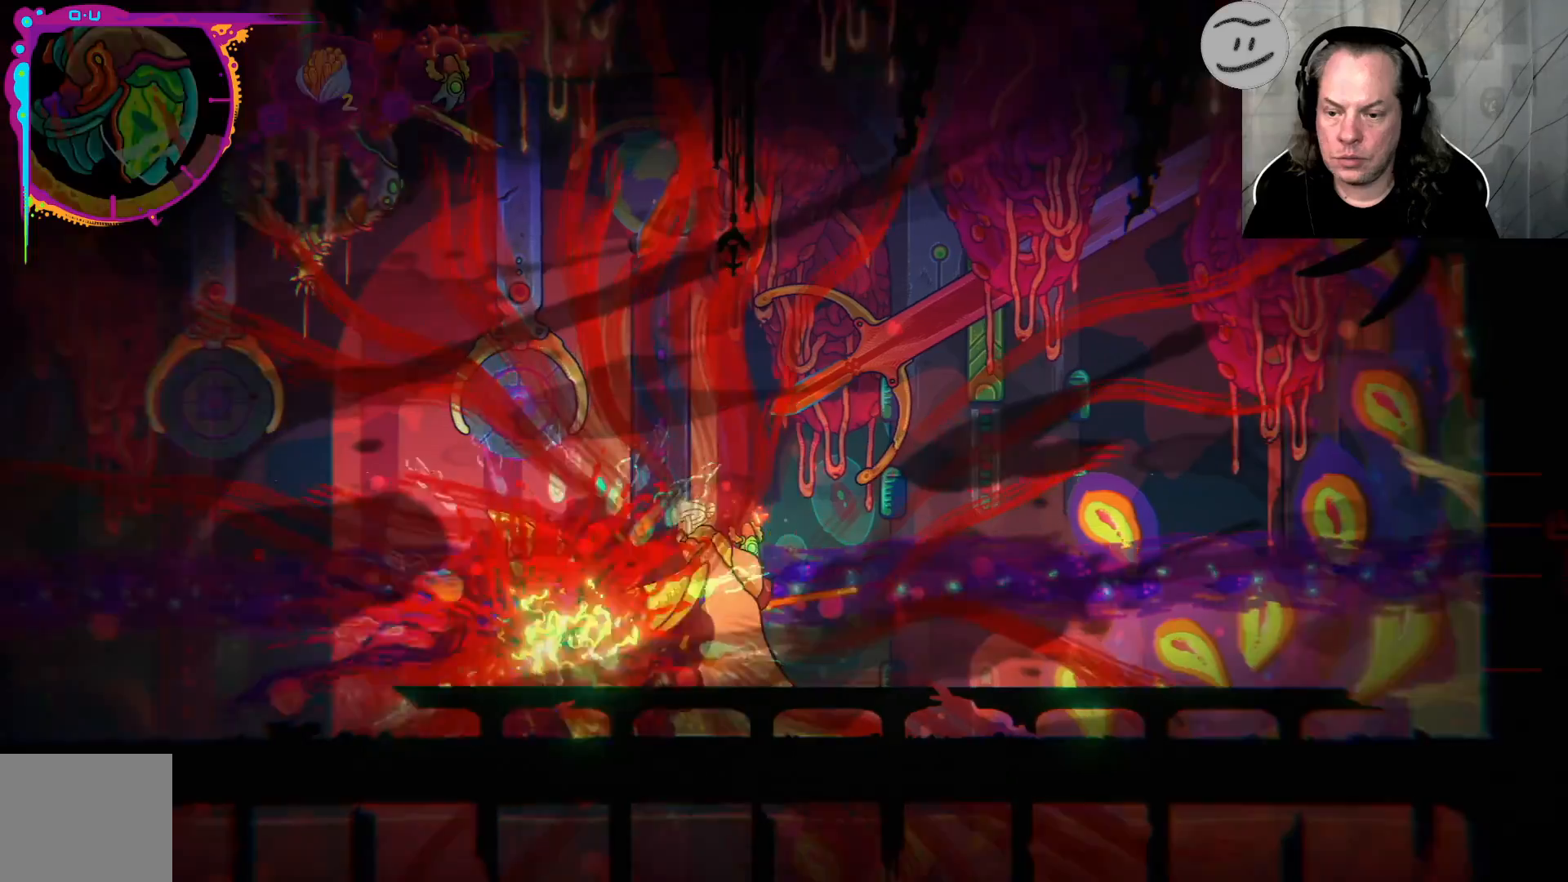
{"buttons": ["CIRCLE"], "left_stick": "right", "right_stick": "center", "events": [[33, "CIRCLE", "down"], [167, "CIRCLE", "up"], [233, "CIRCLE", "down"], [367, "CIRCLE", "up"], [433, "CIRCLE", "down"]]}
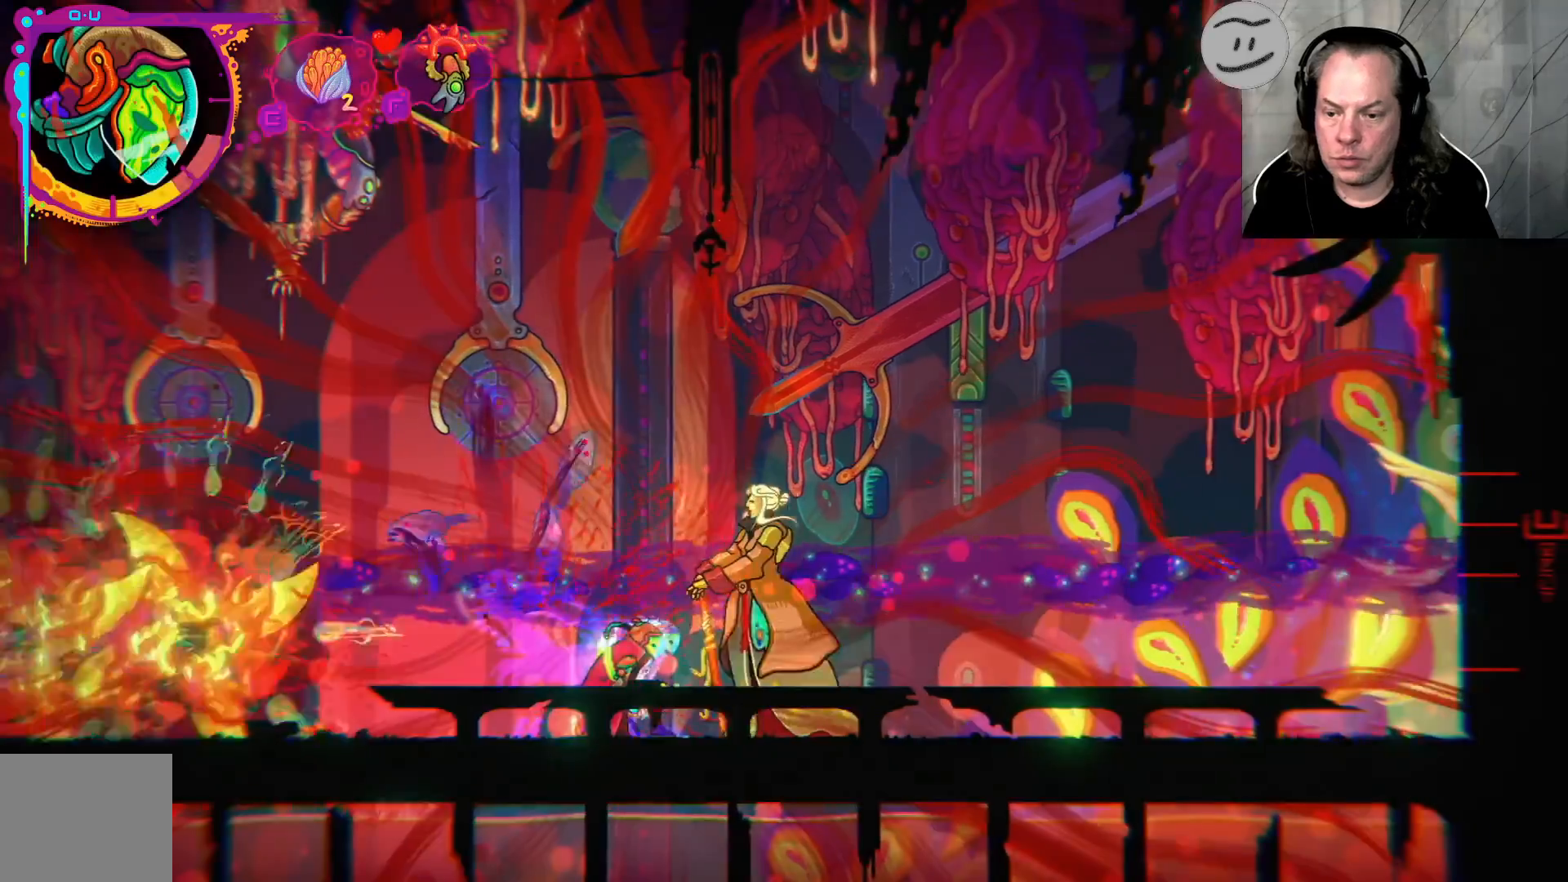
{"buttons": ["TRIANGLE"], "left_stick": "right", "right_stick": "center", "events": [[100, "CIRCLE", "up"], [233, "TRIANGLE", "down"], [367, "TRIANGLE", "up"], [433, "TRIANGLE", "down"]]}
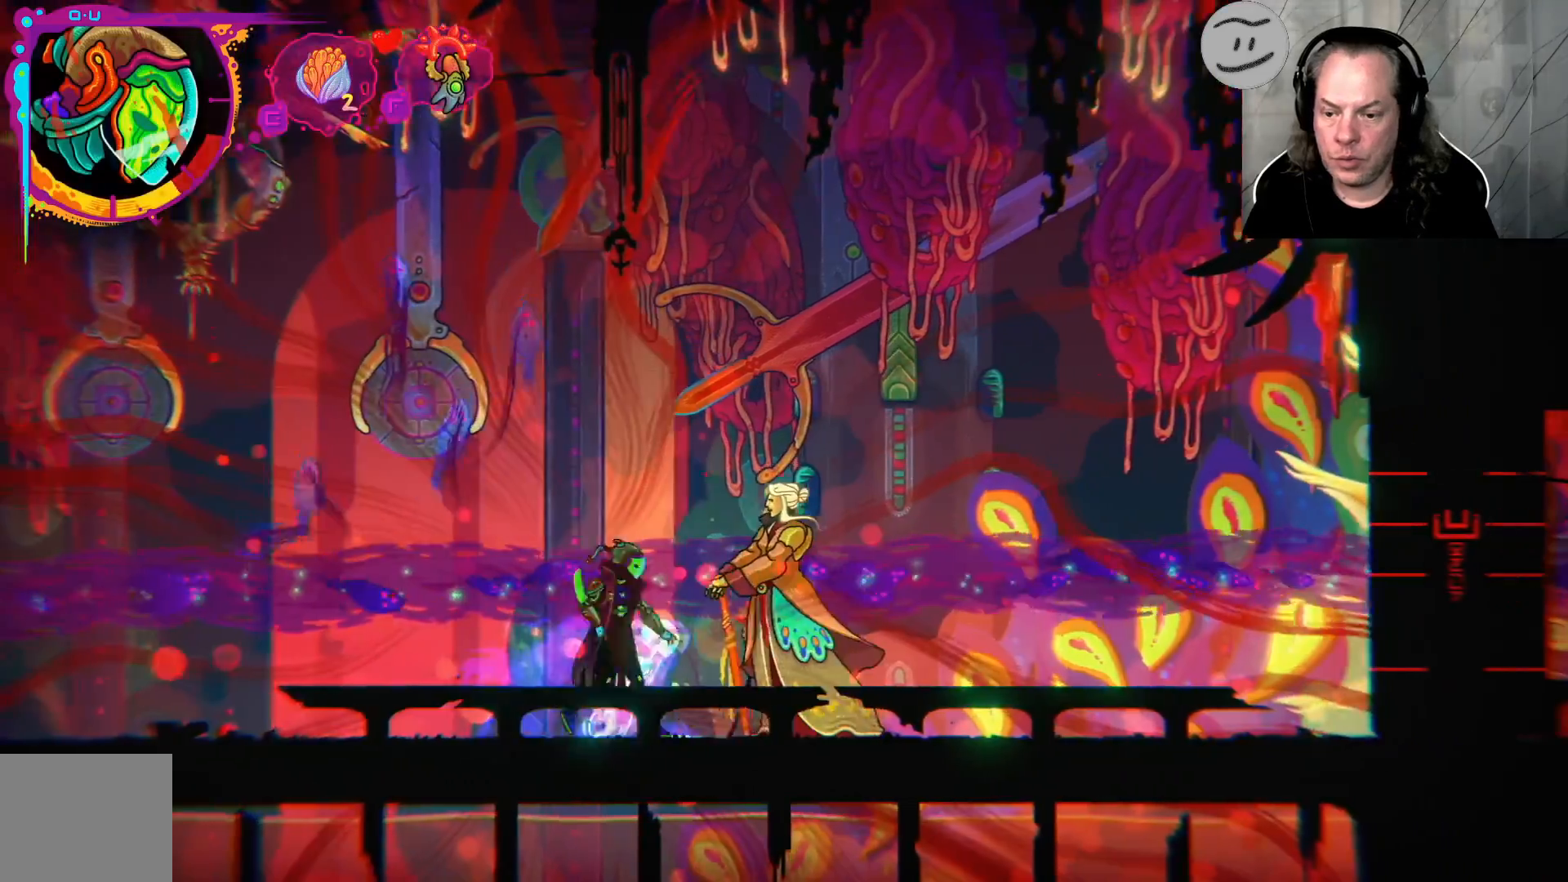
{"buttons": [], "left_stick": "right", "right_stick": "center", "events": [[33, "TRIANGLE", "up"], [100, "TRIANGLE", "down"], [167, "TRIANGLE", "up"], [233, "SQUARE", "down"], [333, "SQUARE", "up"], [433, "SQUARE", "down"], [467, "SQUARE", "up"]]}
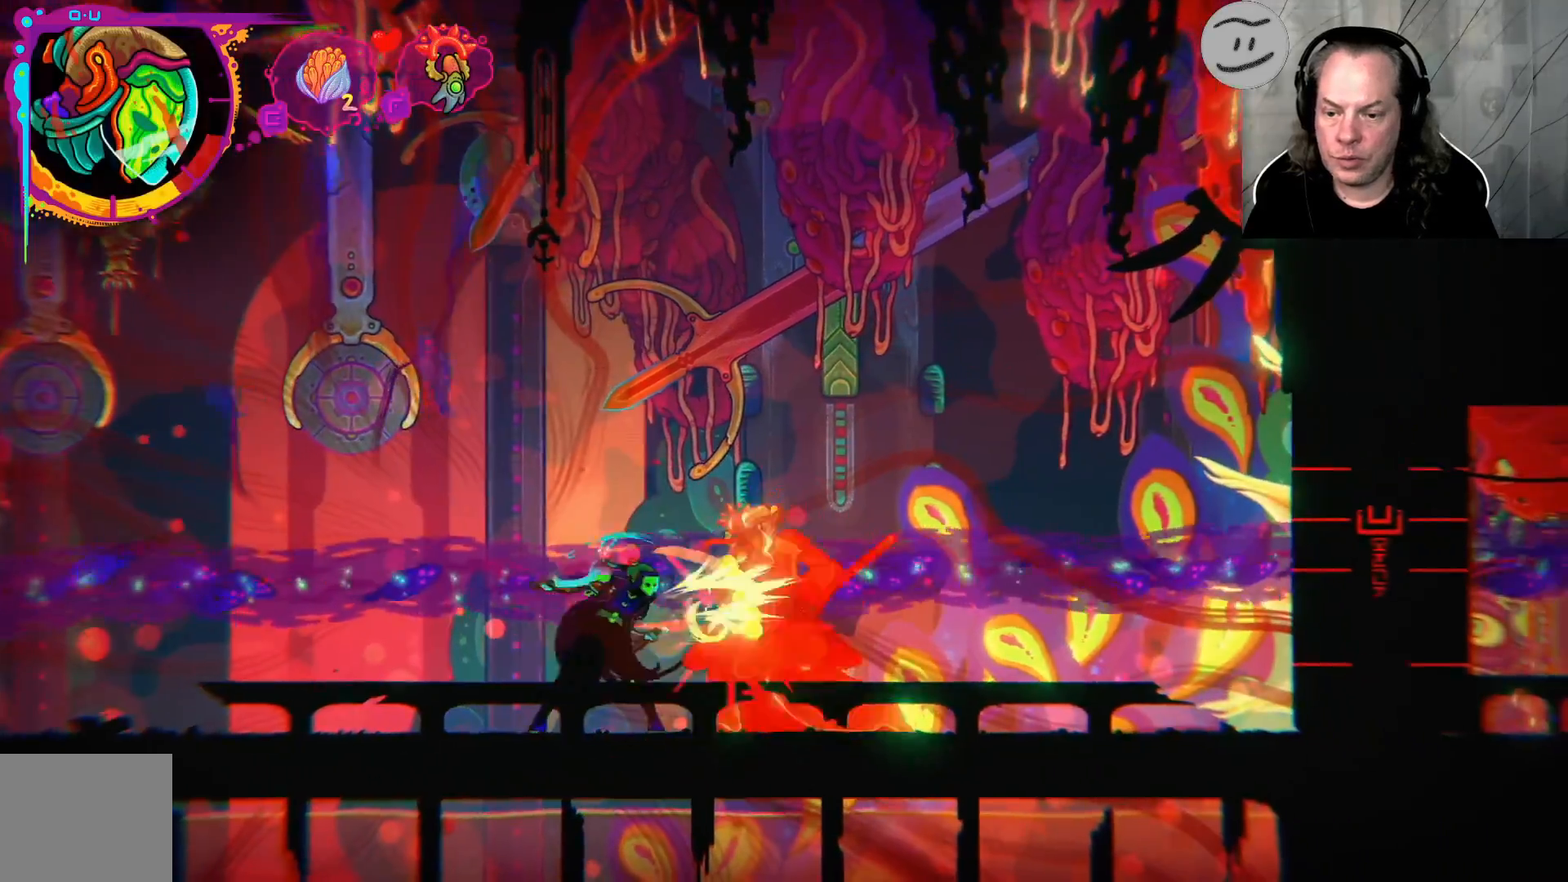
{"buttons": [], "left_stick": "right", "right_stick": "center", "events": [[67, "SQUARE", "down"], [167, "SQUARE", "up"], [233, "SQUARE", "down"], [300, "SQUARE", "up"], [433, "SQUARE", "down"], [500, "SQUARE", "up"]]}
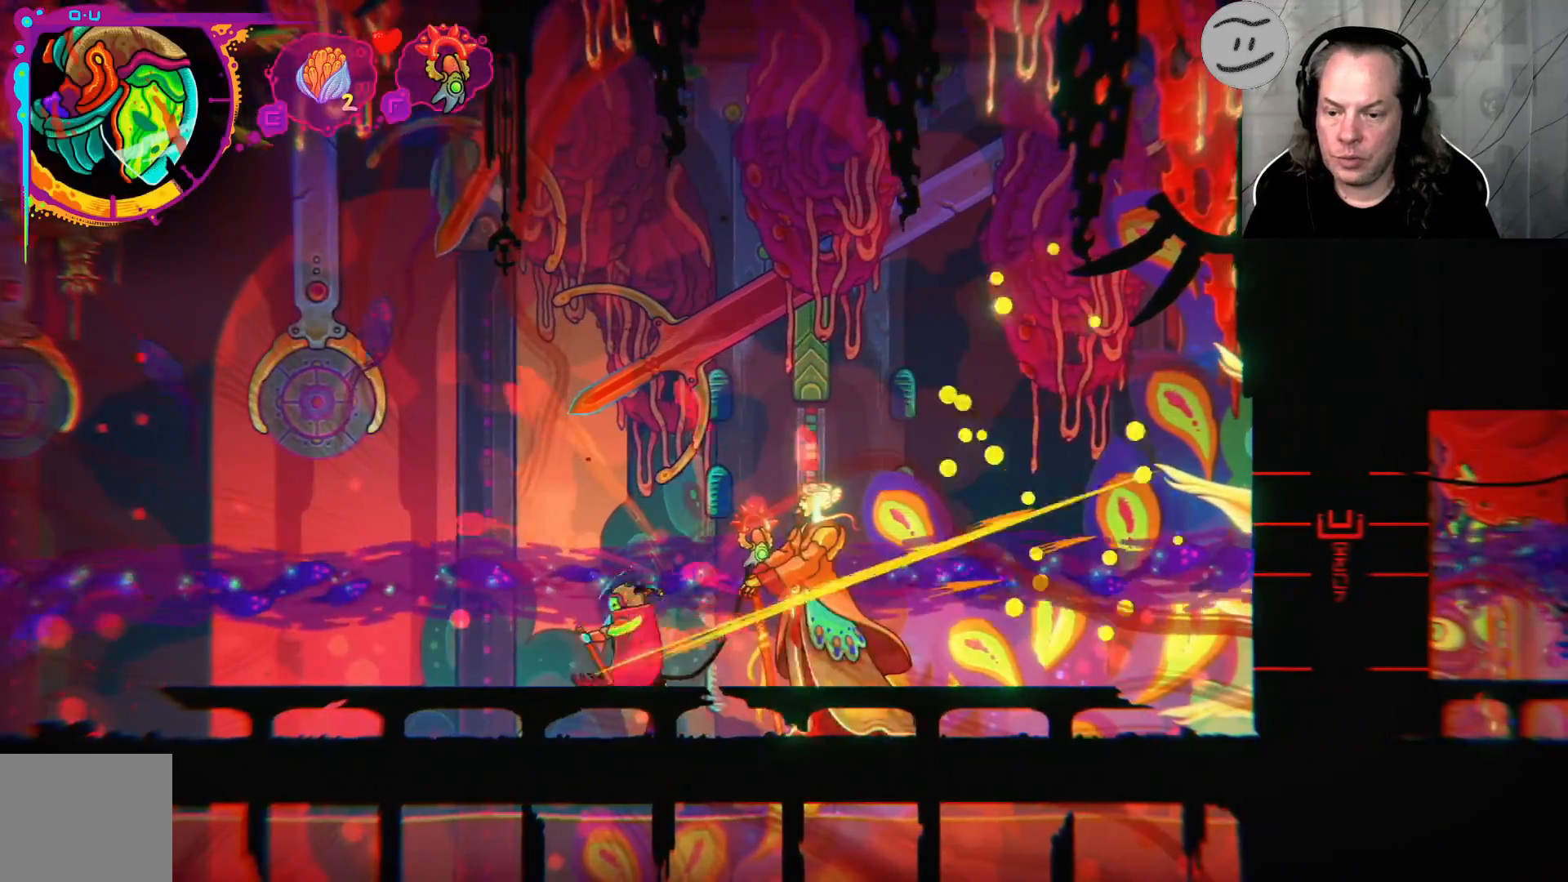
{"buttons": [], "left_stick": "right", "right_stick": "center", "events": [[100, "SQUARE", "down"], [200, "SQUARE", "up"], [267, "SQUARE", "down"], [433, "SQUARE", "up"]]}
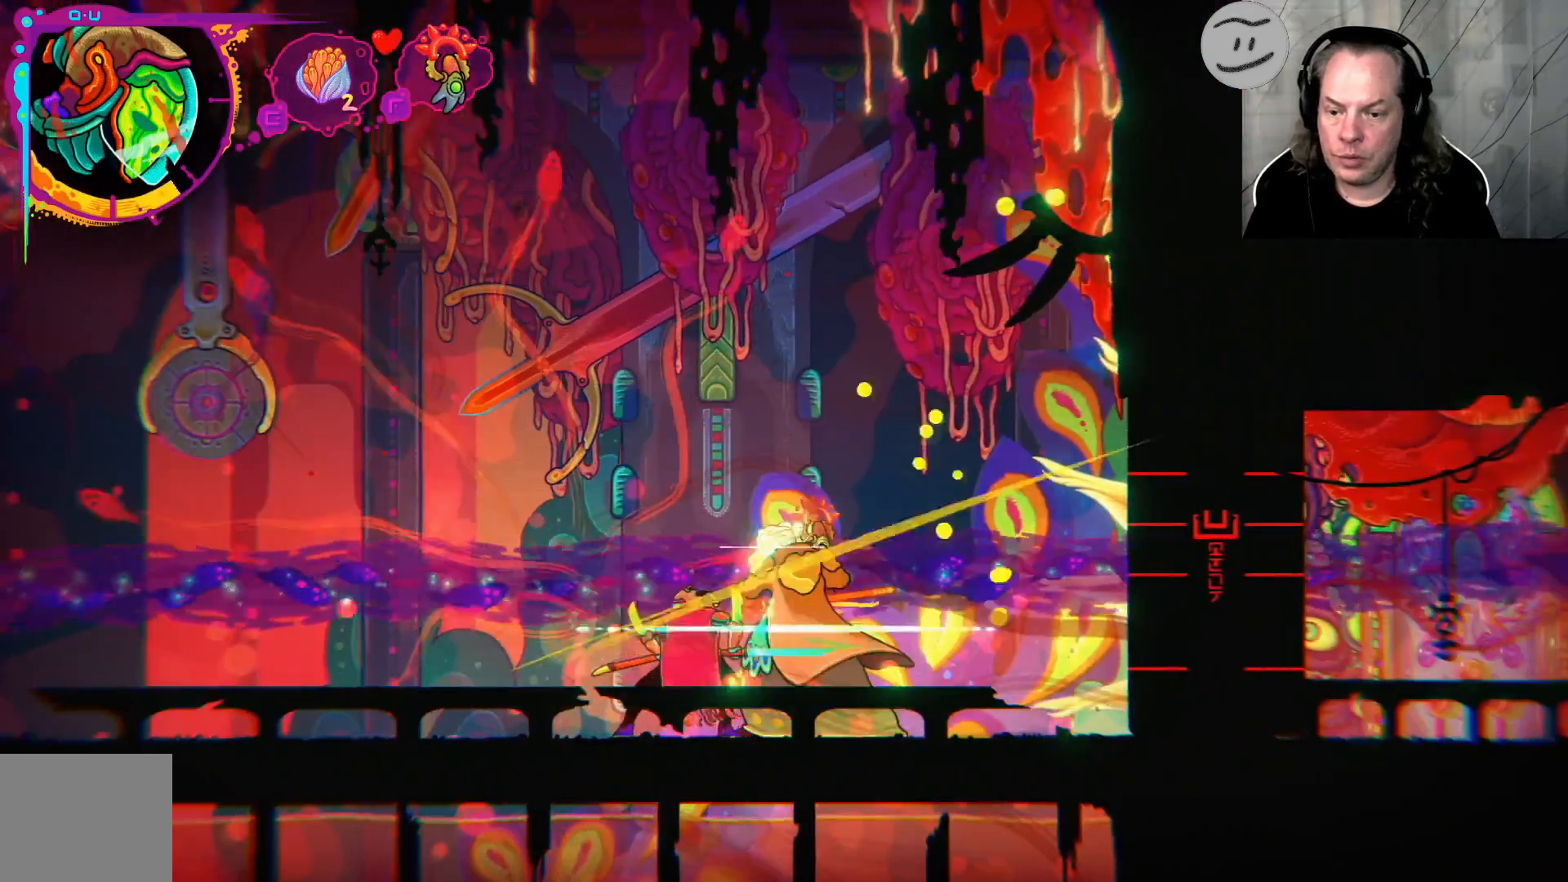
{"buttons": [], "left_stick": "up-right", "right_stick": "center", "events": [[67, "SQUARE", "down"], [100, "SQUARE", "up"], [133, "CROSS", "down"], [133, "SQUARE", "down"], [233, "SQUARE", "up"], [300, "CROSS", "up"], [300, "left_stick", "up-right"], [367, "SQUARE", "down"], [467, "SQUARE", "up"]]}